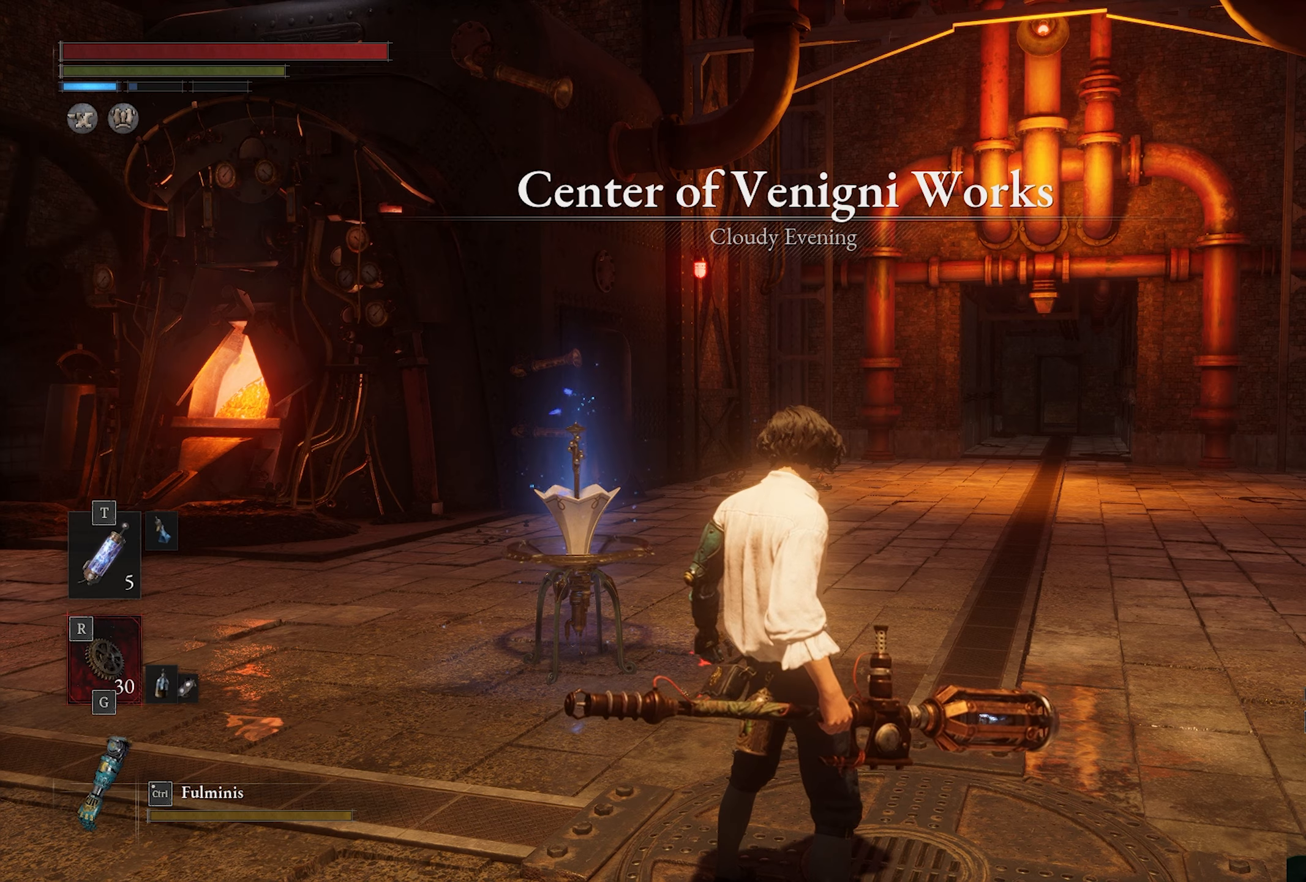
Gameplay with a controller (PlayStation layout); each line is a JSON object with the inputs held at the frame after it. "events" lists button and stick changes between this image and that frame as [ms after this image, input, new state], when the widget could be followed in between. Not read: L1 R1.
{"buttons": [], "left_stick": "center", "right_stick": "center", "events": []}
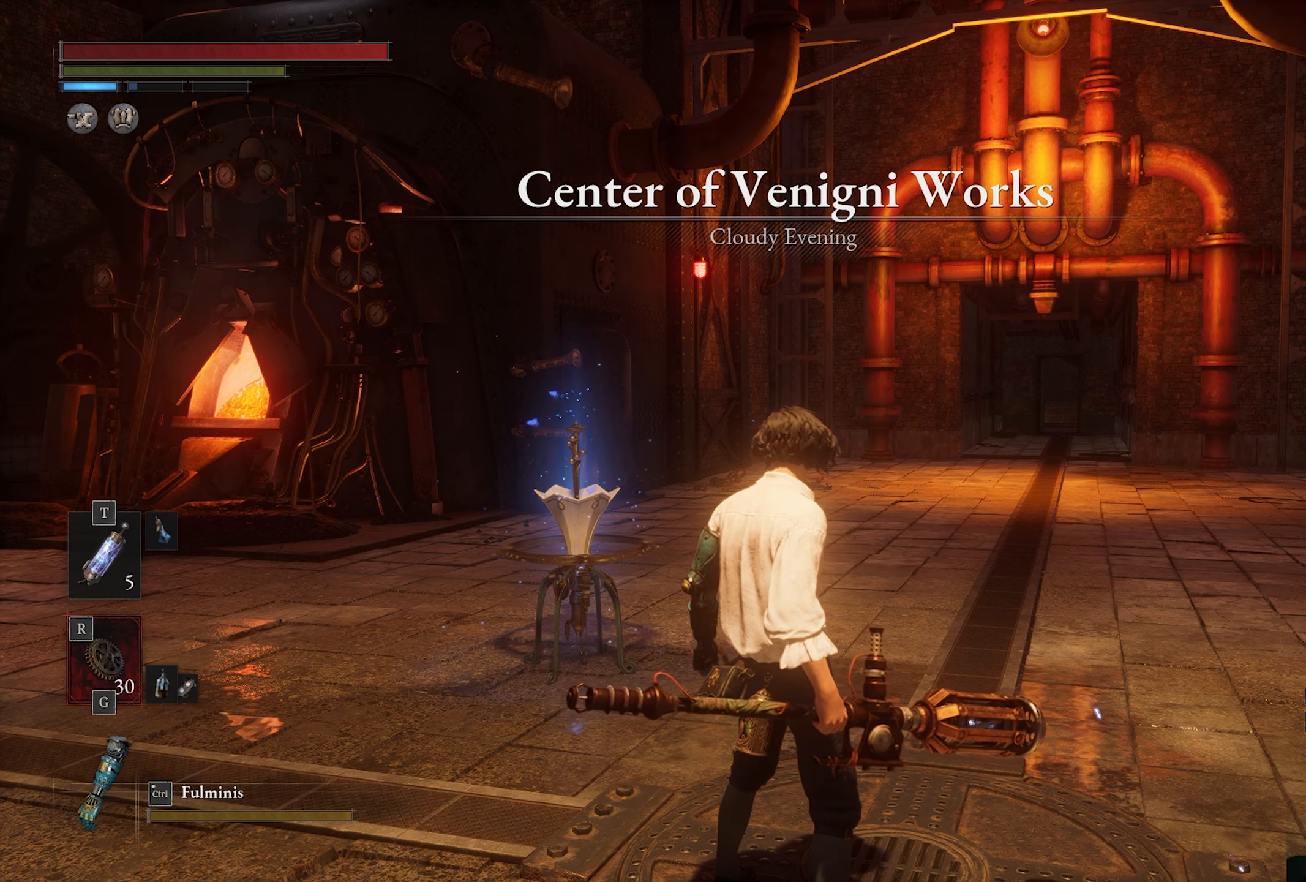
{"buttons": [], "left_stick": "center", "right_stick": "center", "events": []}
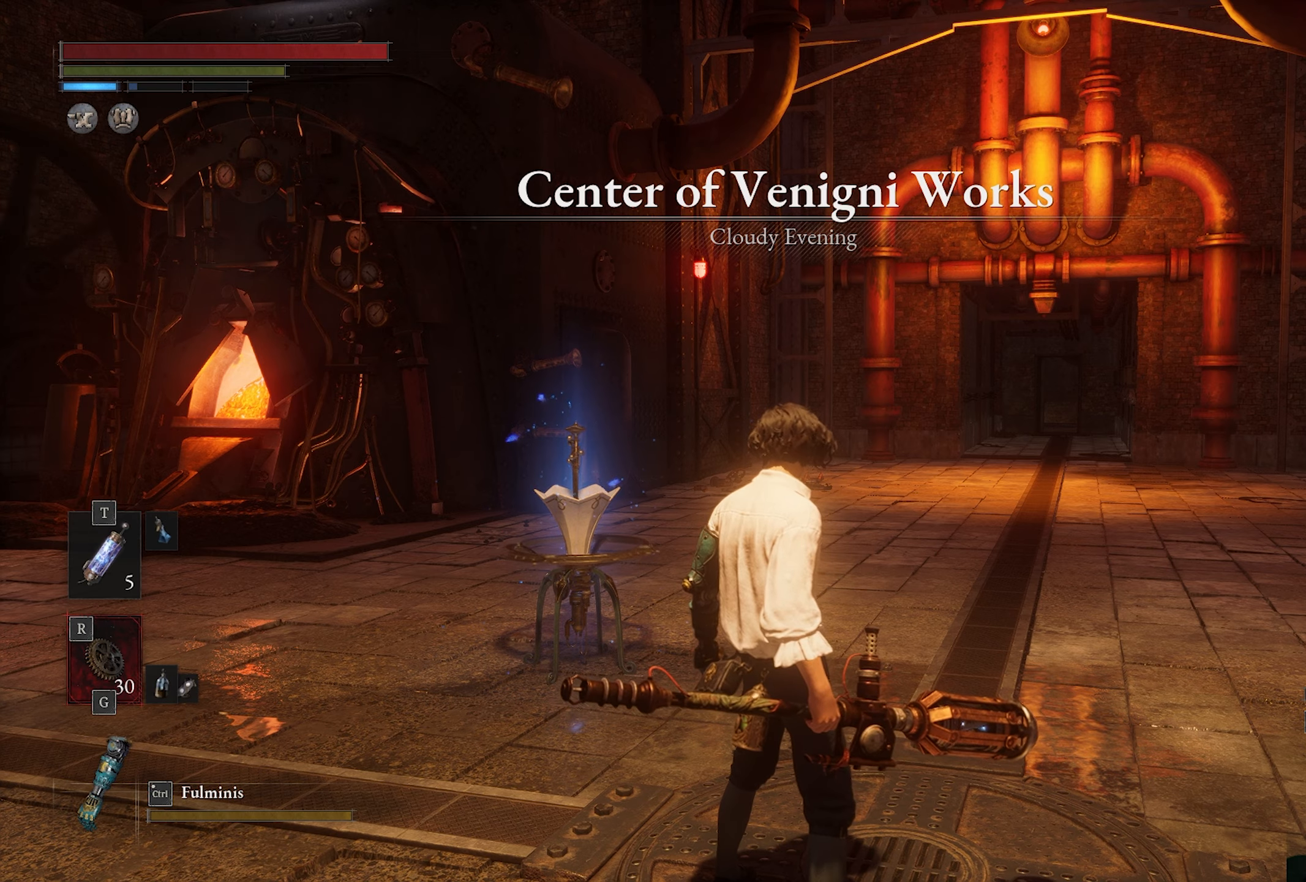
{"buttons": [], "left_stick": "center", "right_stick": "center", "events": []}
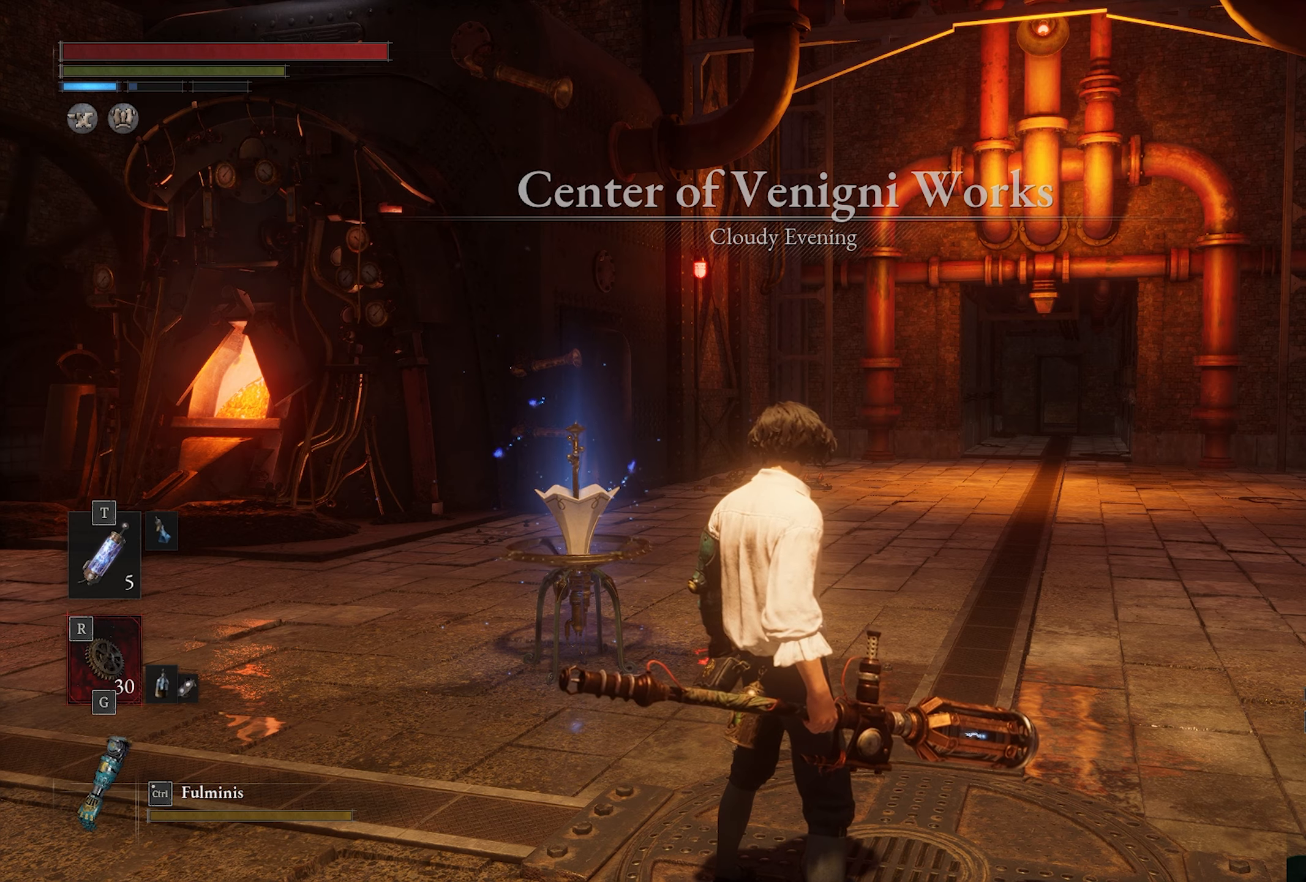
{"buttons": [], "left_stick": "center", "right_stick": "center", "events": []}
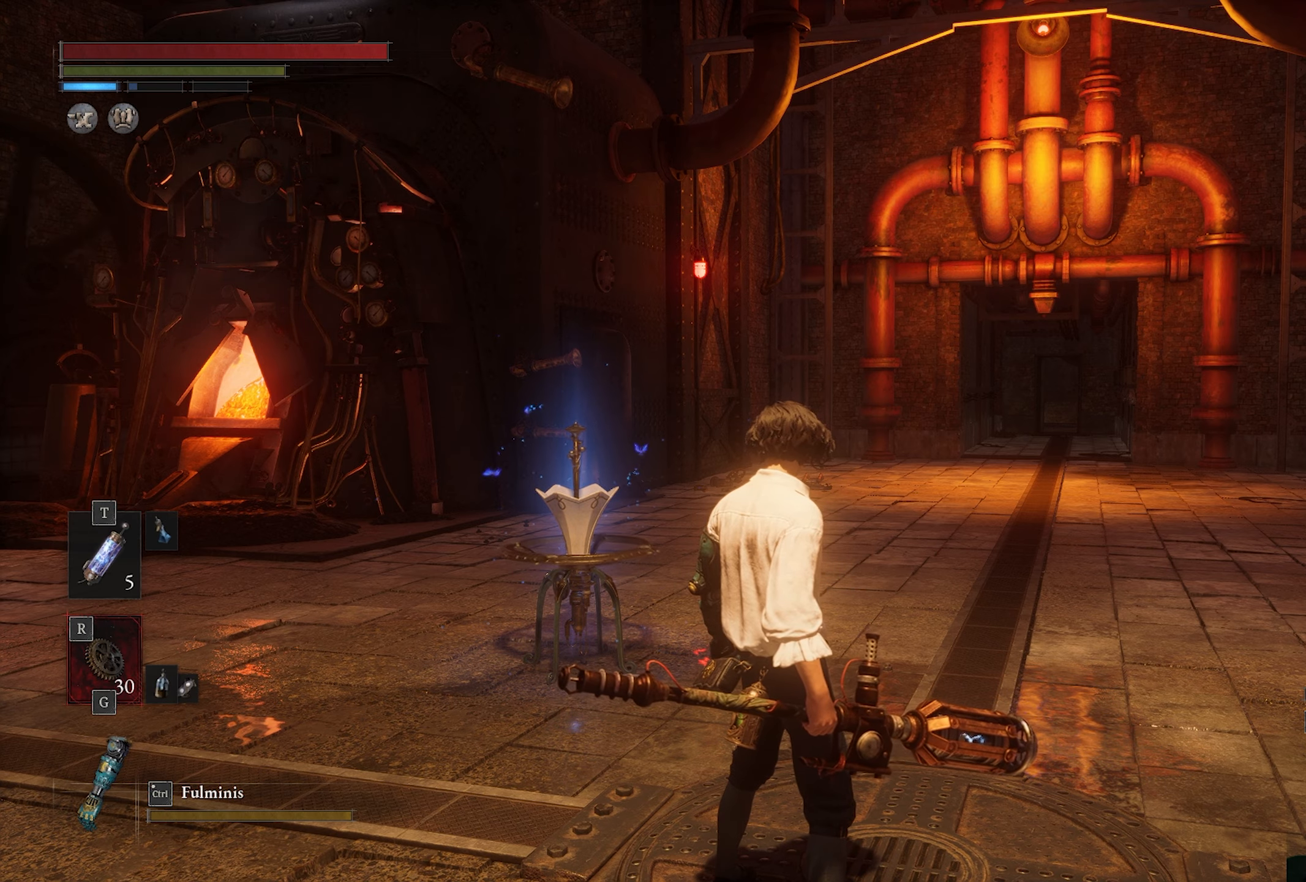
{"buttons": [], "left_stick": "center", "right_stick": "center", "events": []}
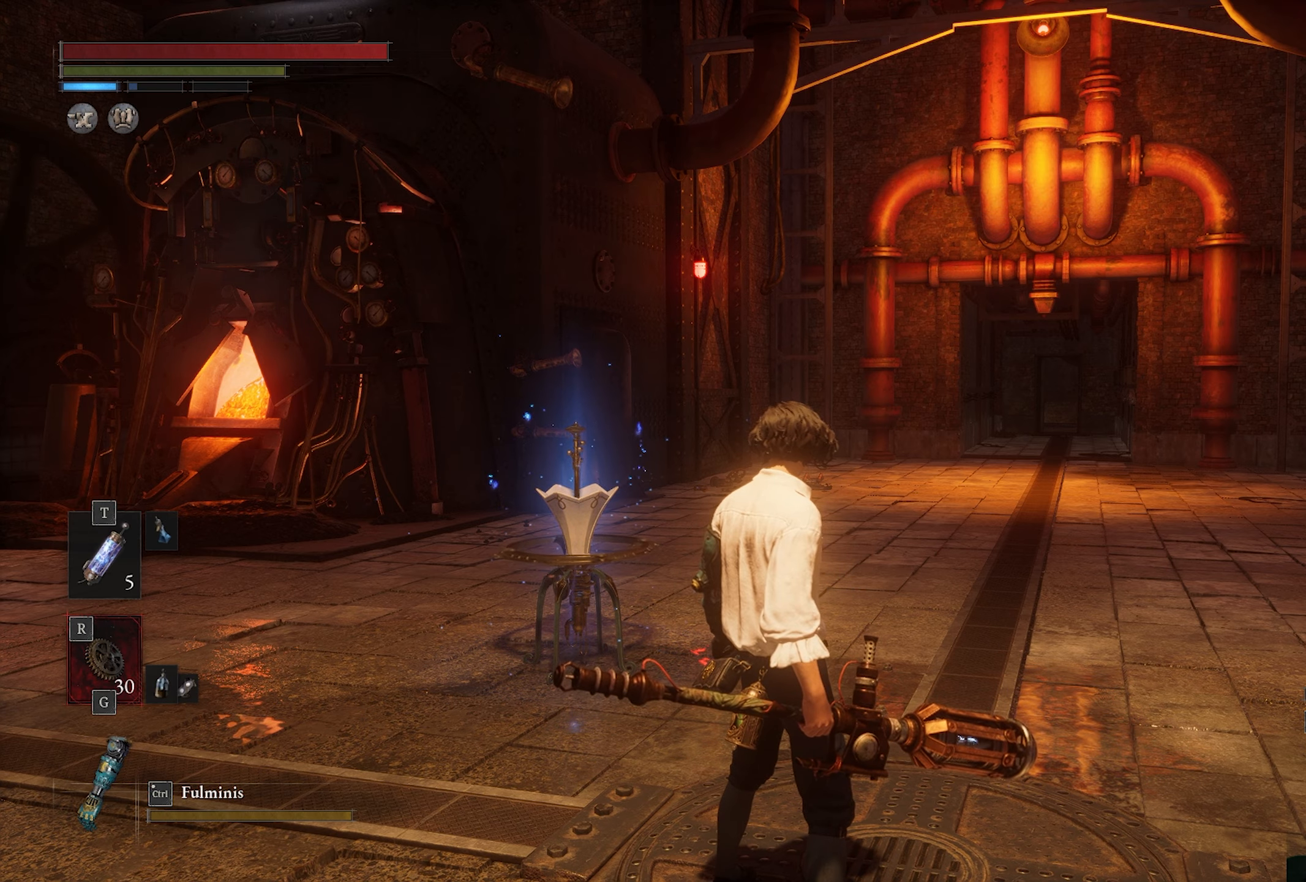
{"buttons": [], "left_stick": "center", "right_stick": "center", "events": []}
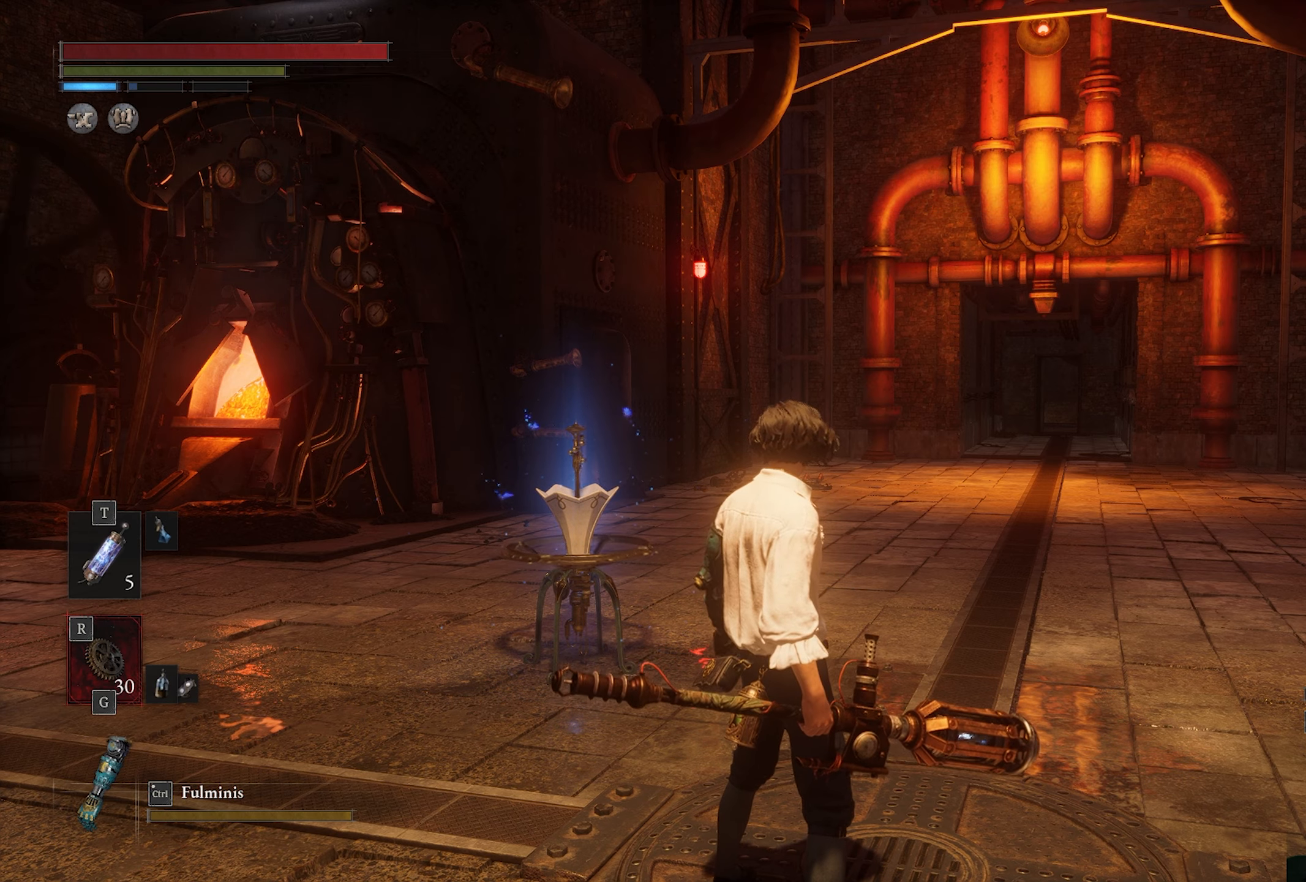
{"buttons": [], "left_stick": "up-right", "right_stick": "center"}
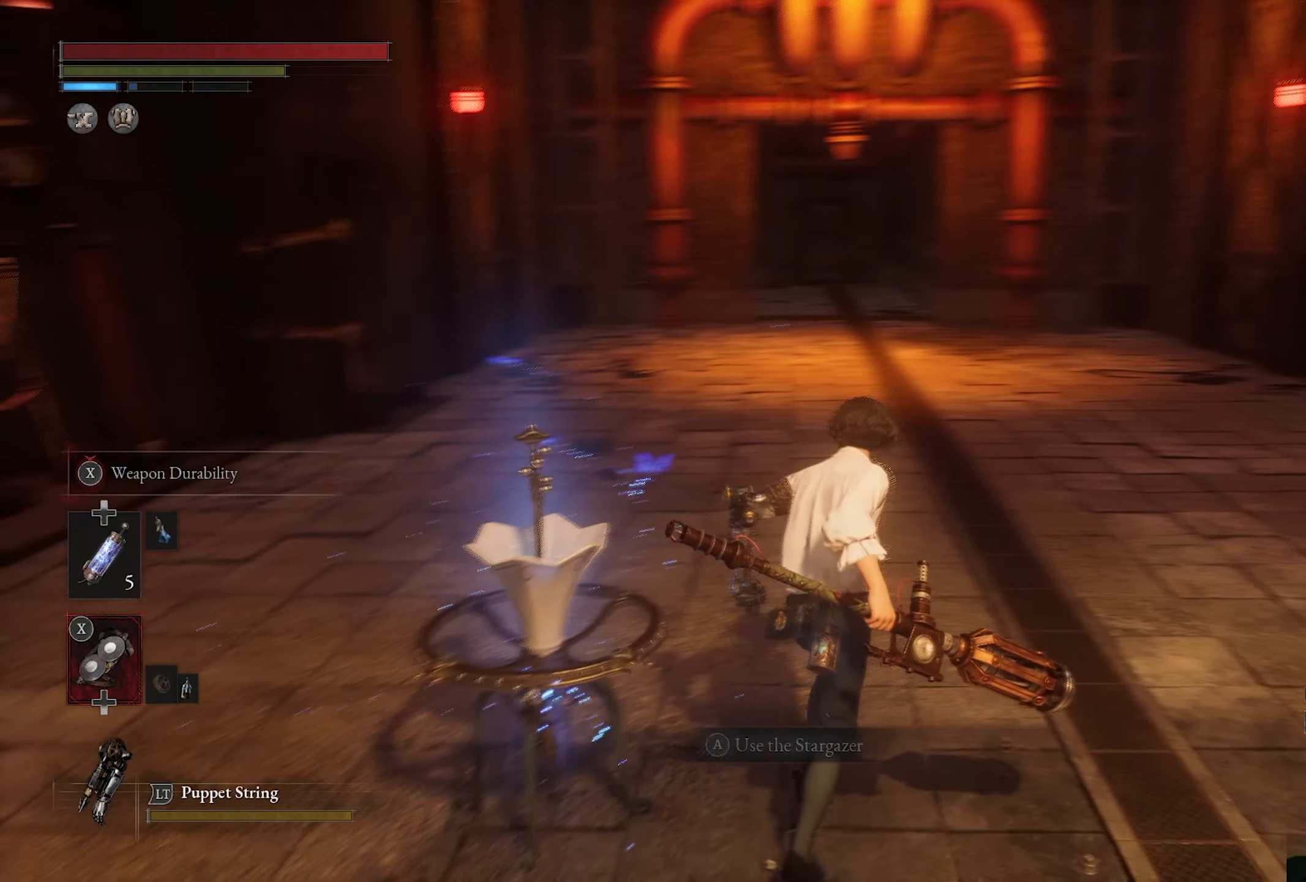
{"buttons": ["CIRCLE"], "left_stick": "up", "right_stick": "center"}
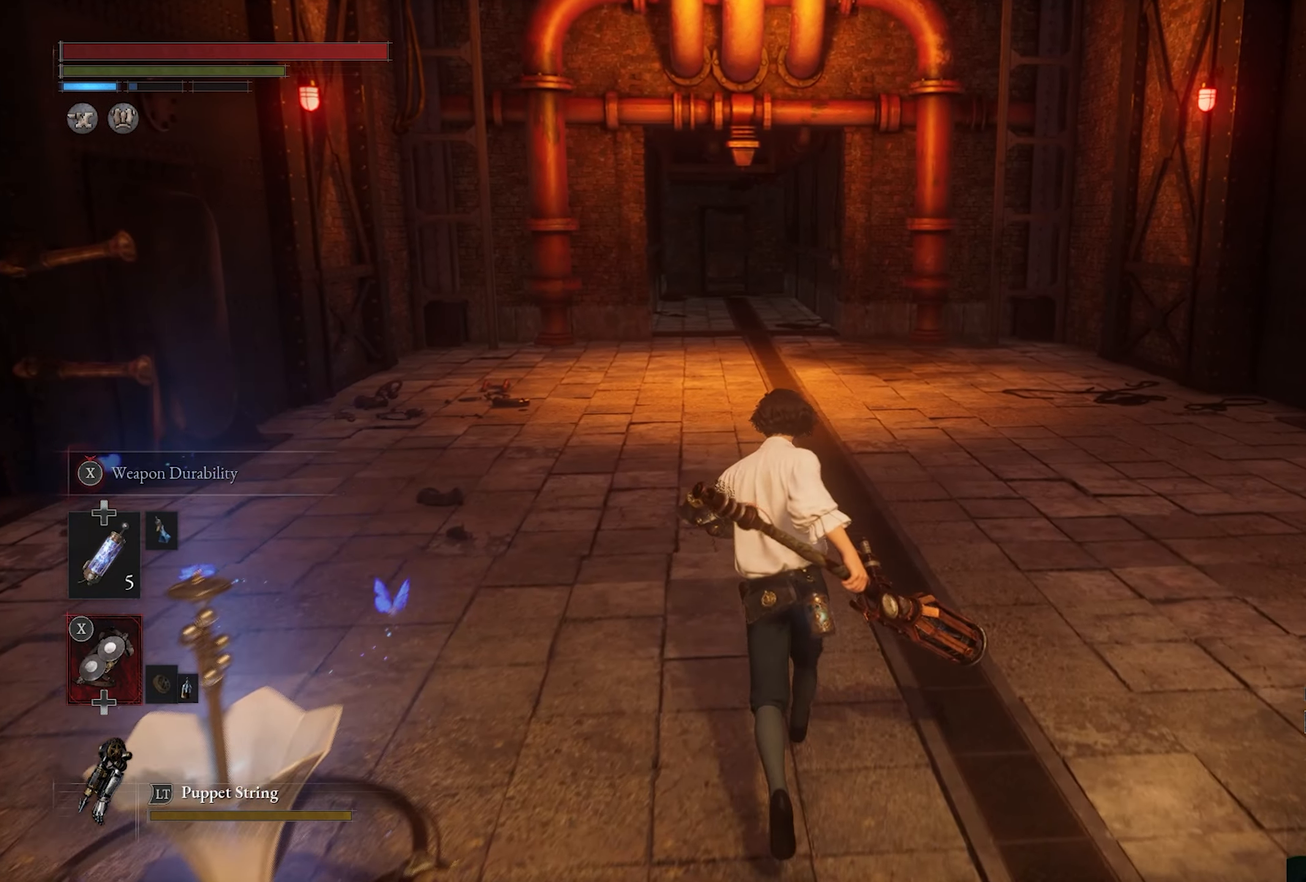
{"buttons": ["CIRCLE"], "left_stick": "up", "right_stick": "center", "events": []}
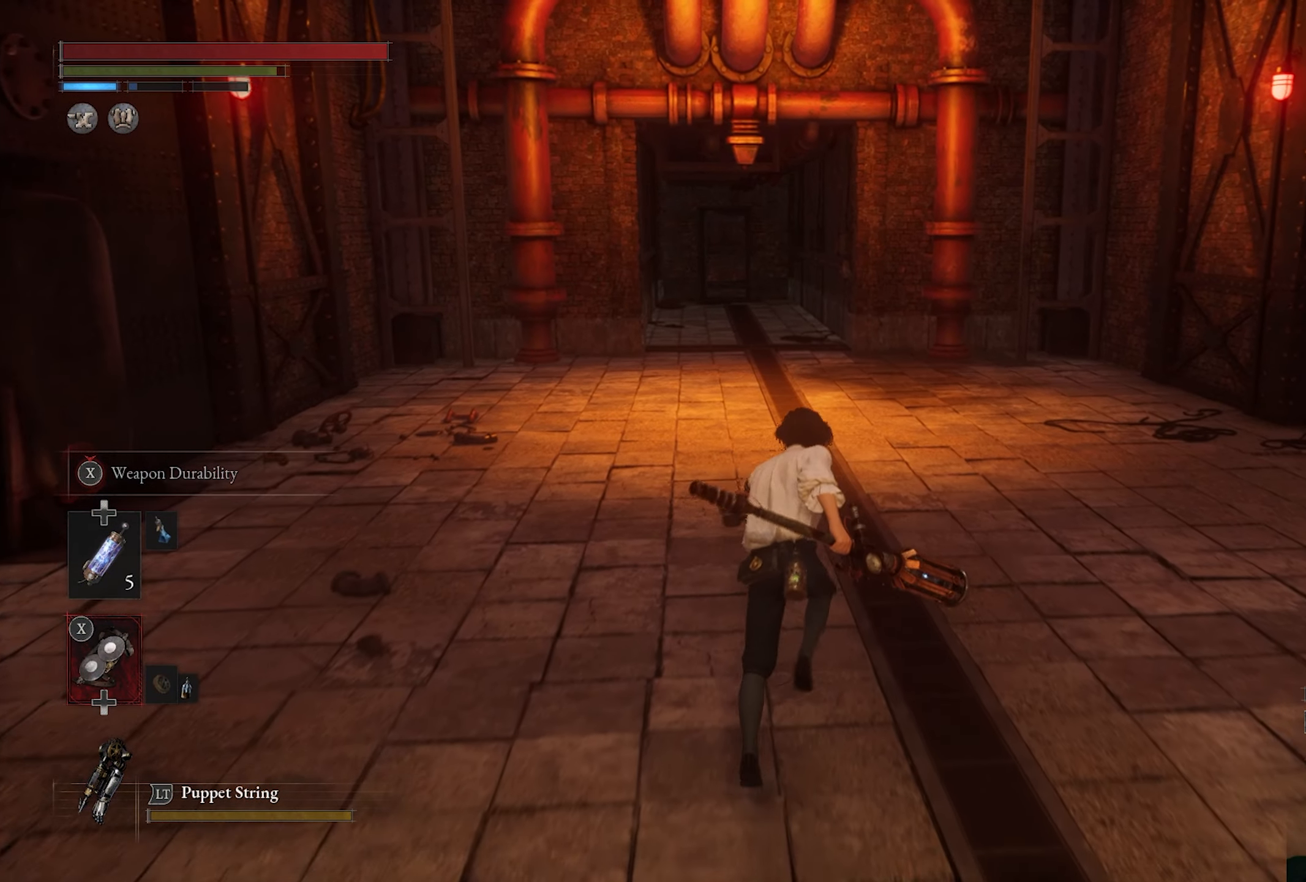
{"buttons": ["CIRCLE"], "left_stick": "up", "right_stick": "center", "events": []}
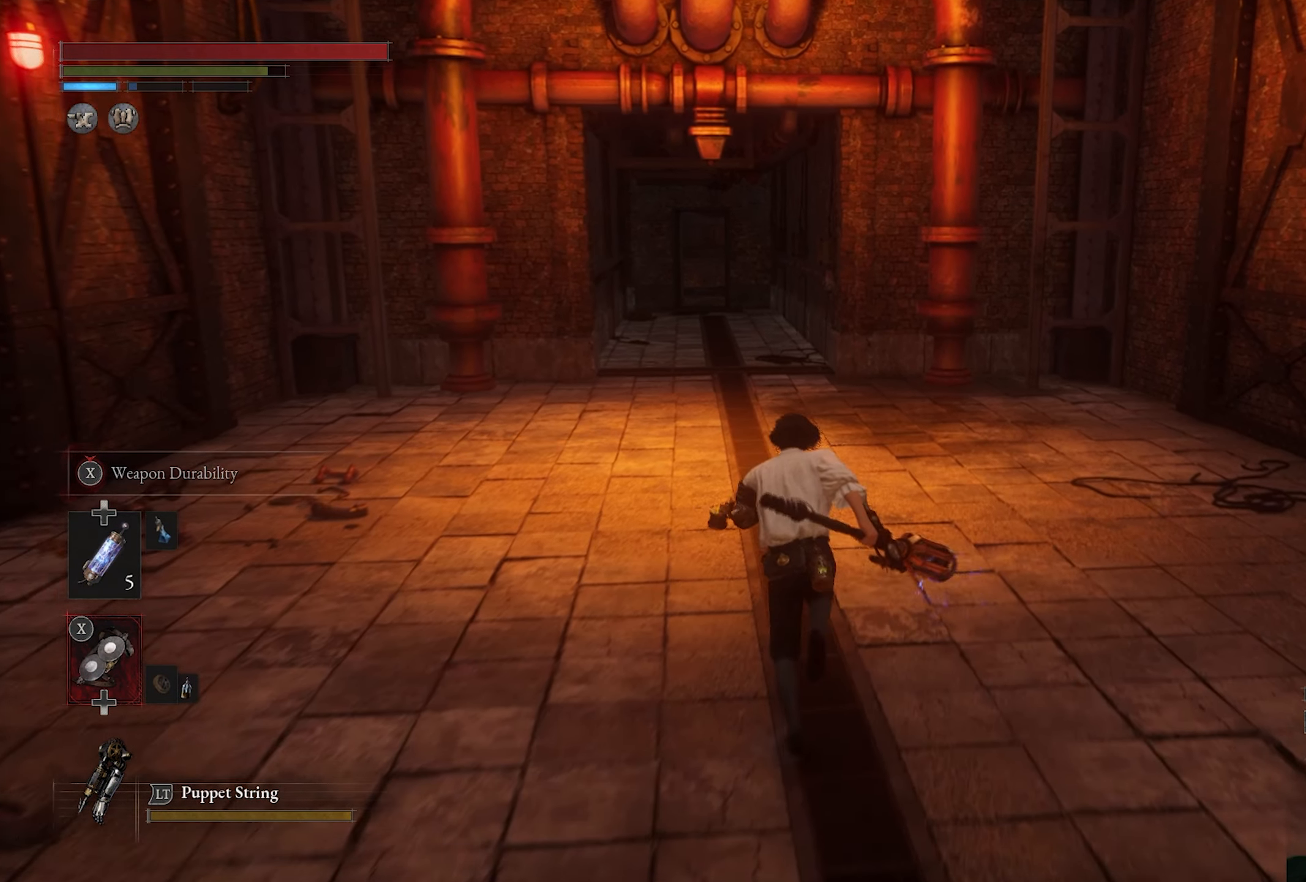
{"buttons": ["CIRCLE"], "left_stick": "up", "right_stick": "center", "events": []}
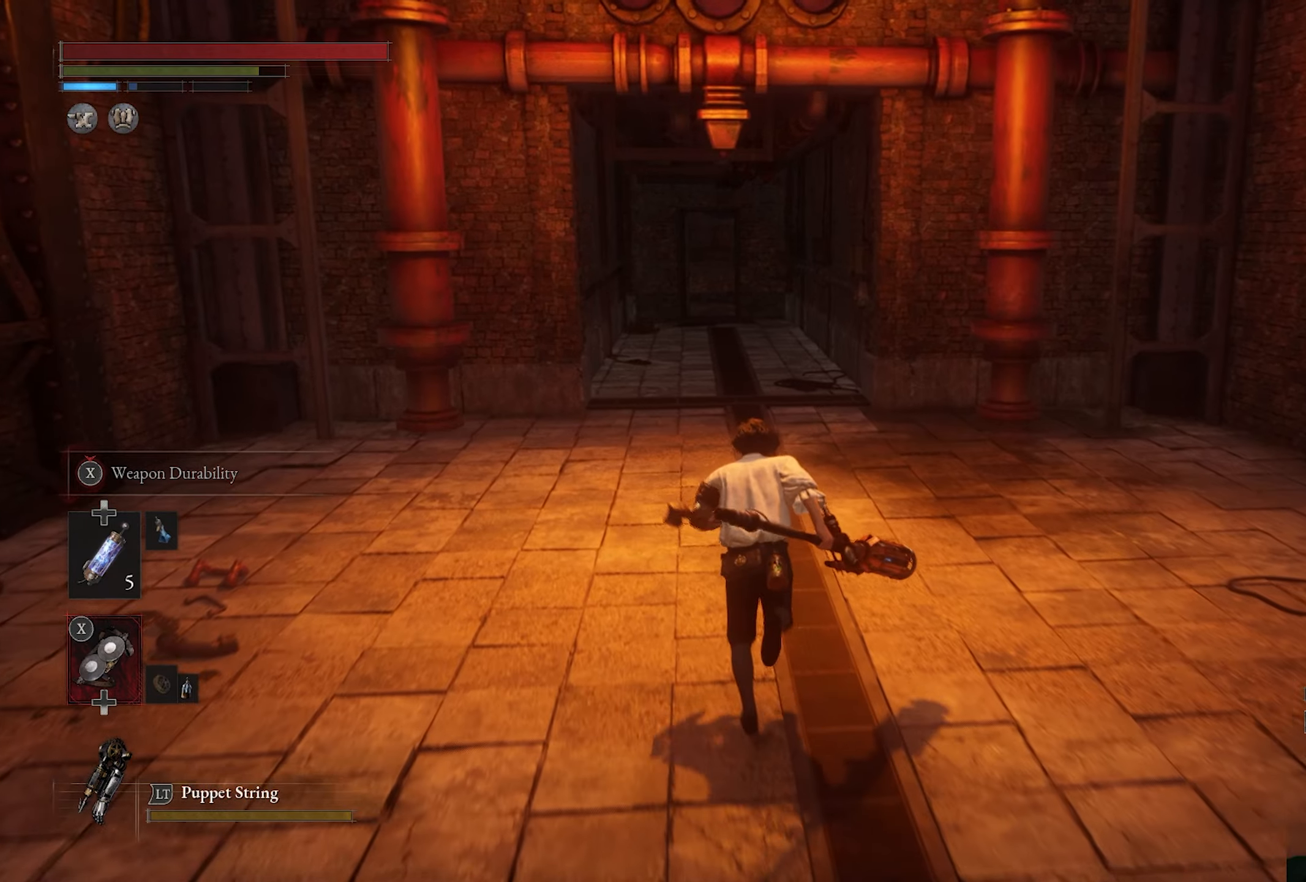
{"buttons": ["CIRCLE"], "left_stick": "up", "right_stick": "center", "events": []}
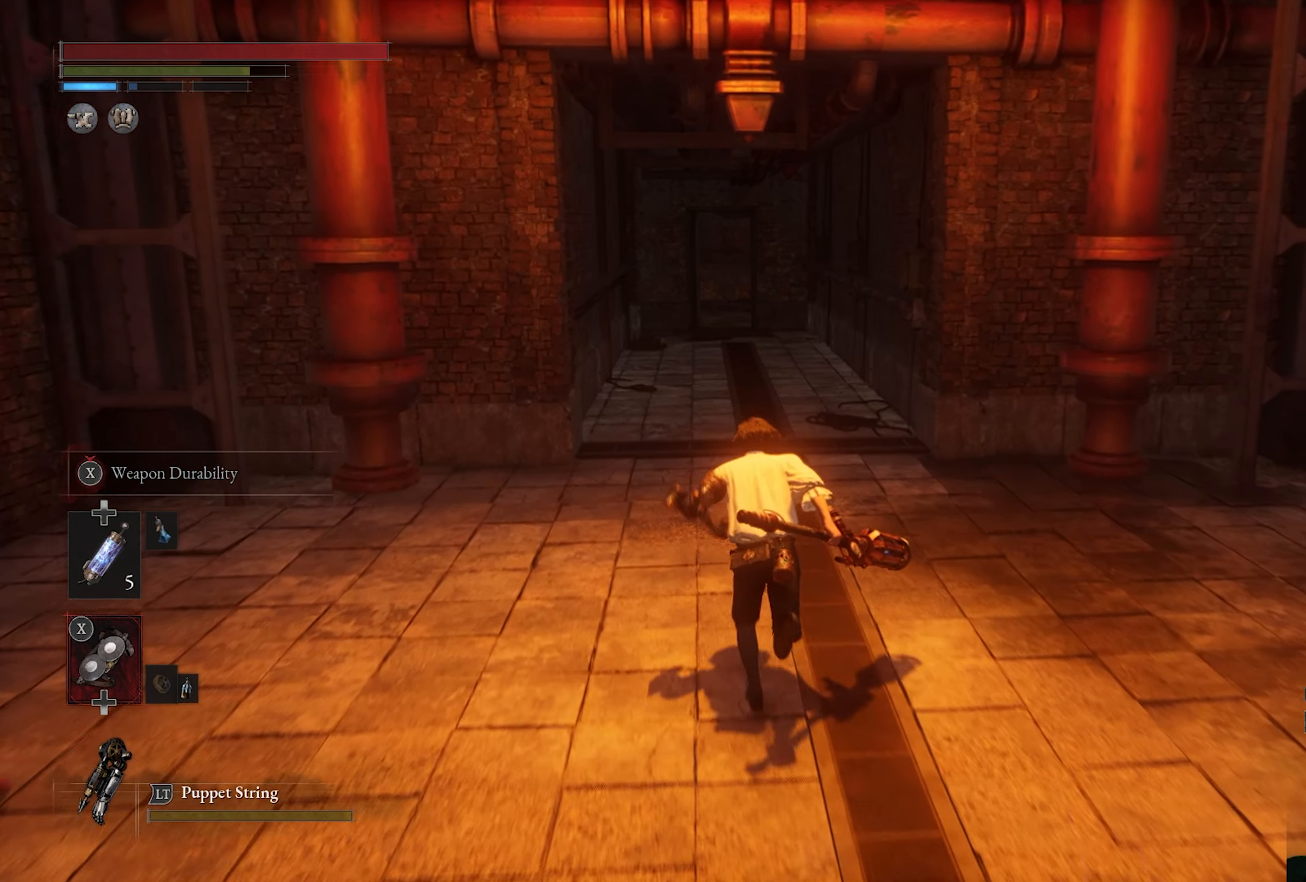
{"buttons": ["CIRCLE"], "left_stick": "up", "right_stick": "center", "events": []}
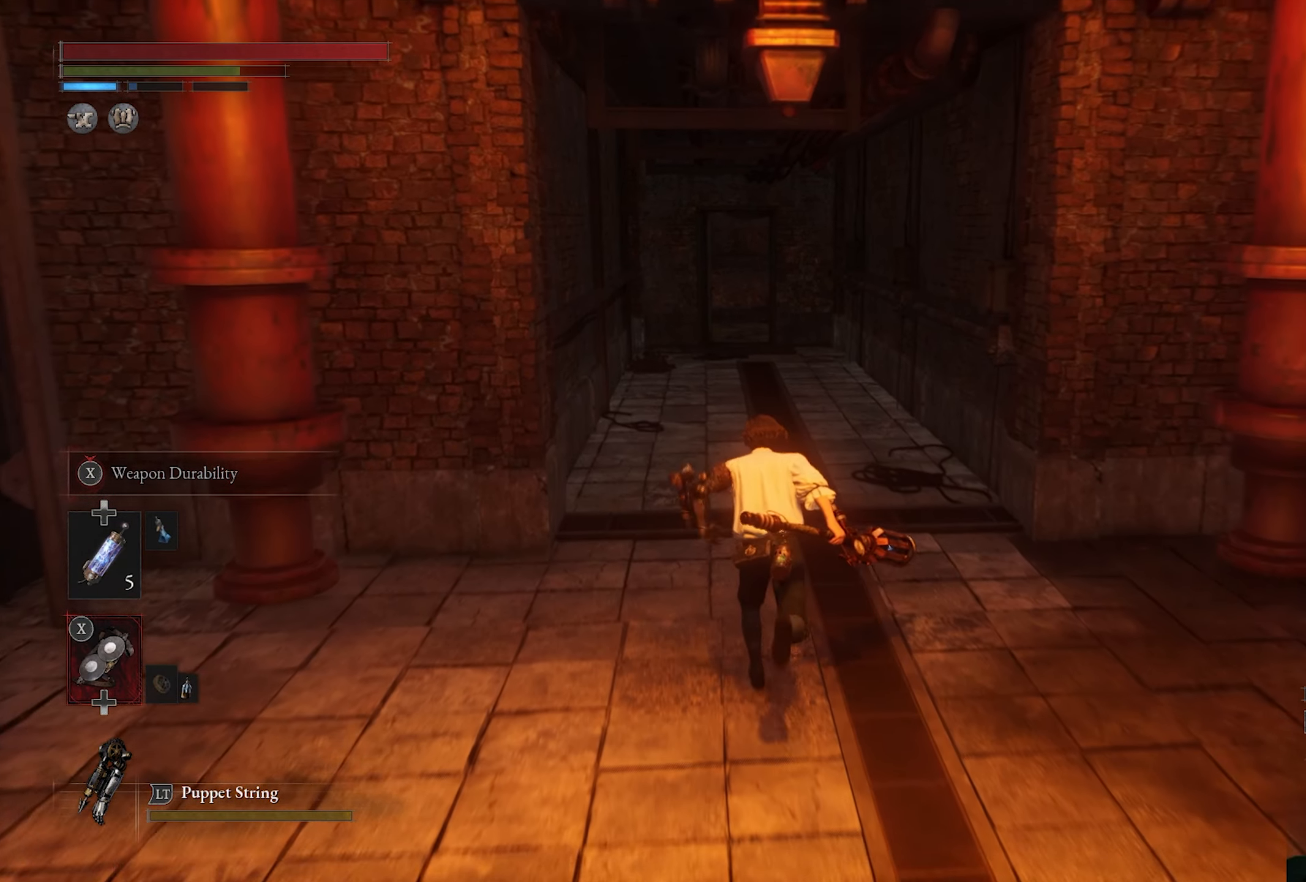
{"buttons": ["CIRCLE"], "left_stick": "up", "right_stick": "center", "events": []}
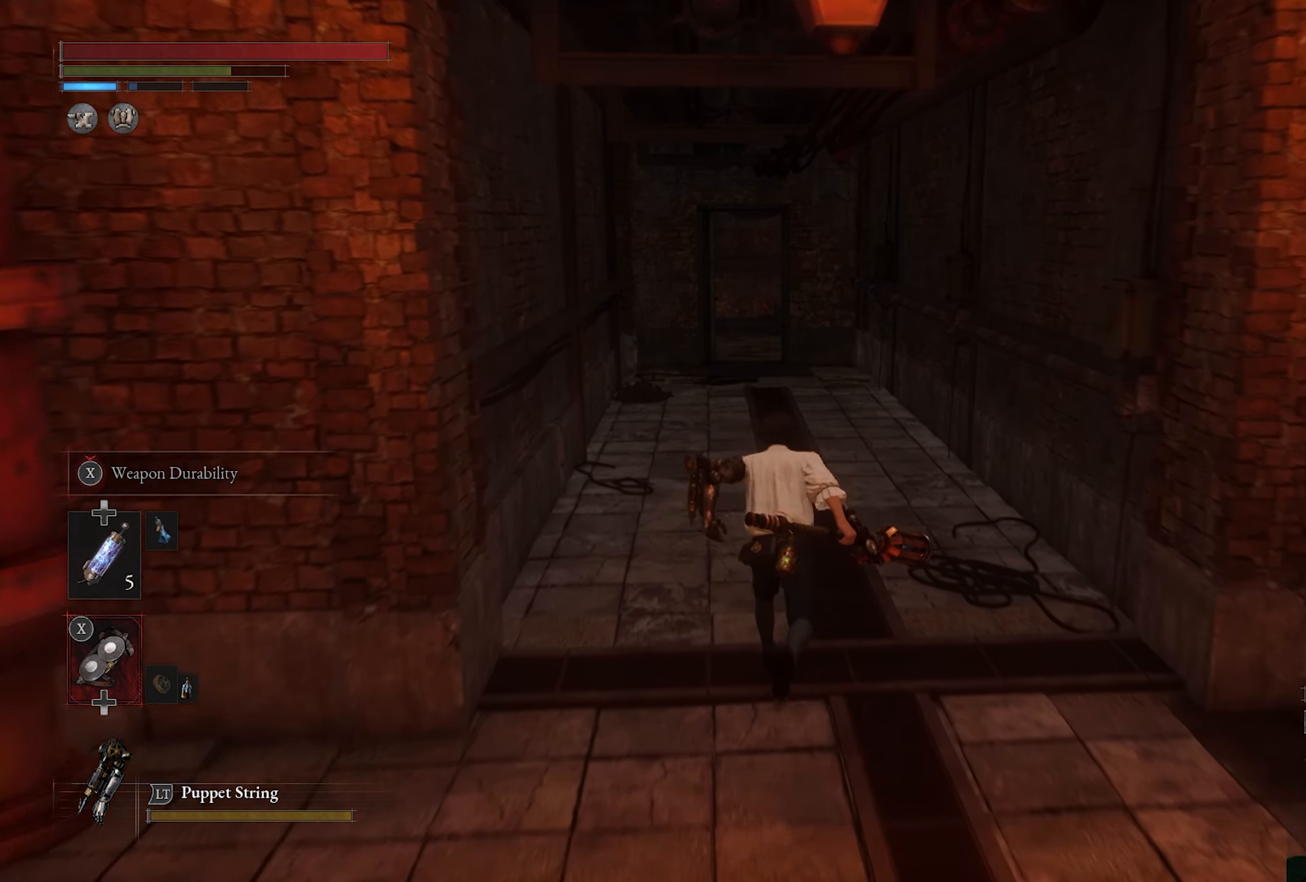
{"buttons": ["CIRCLE"], "left_stick": "up", "right_stick": "center", "events": []}
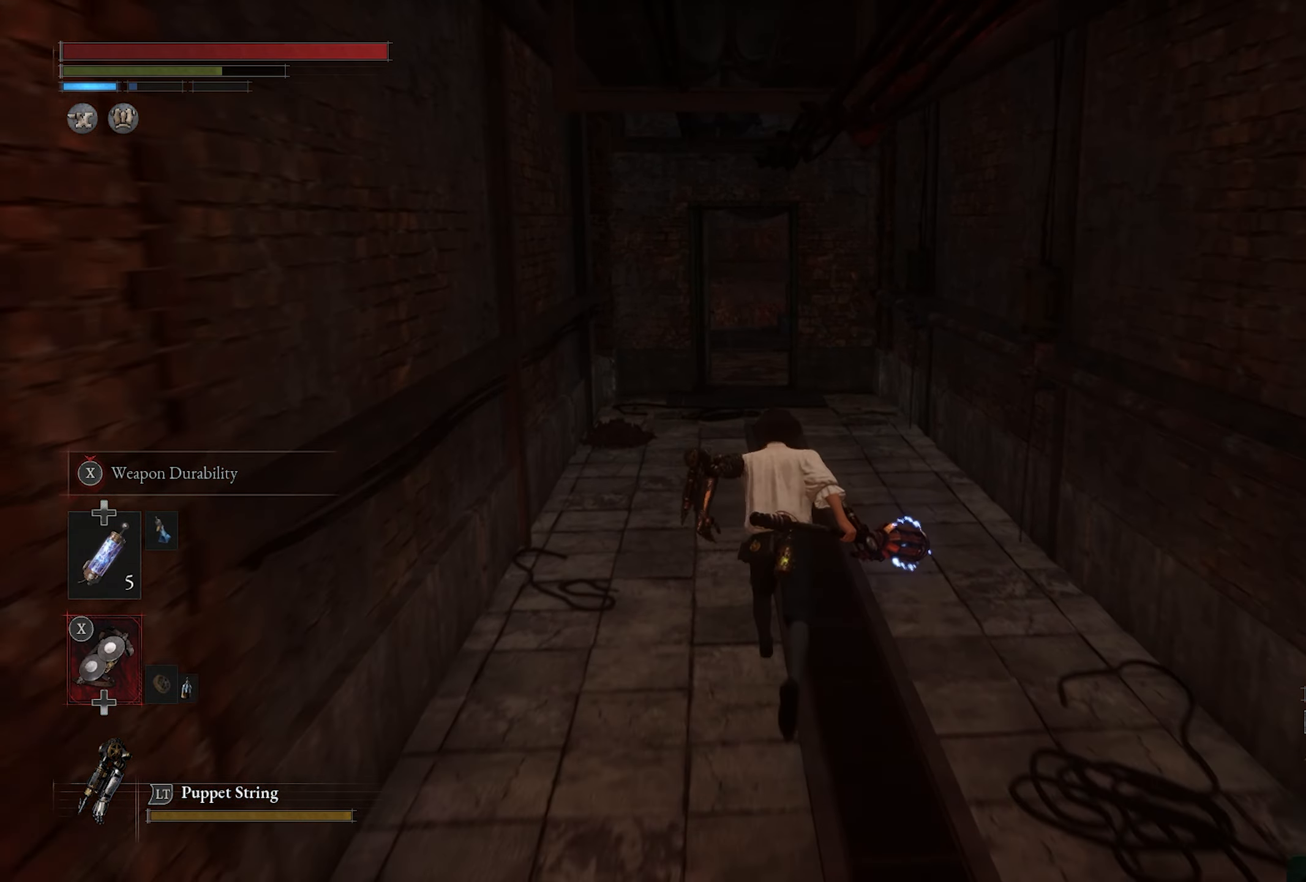
{"buttons": ["CIRCLE"], "left_stick": "up", "right_stick": "center", "events": []}
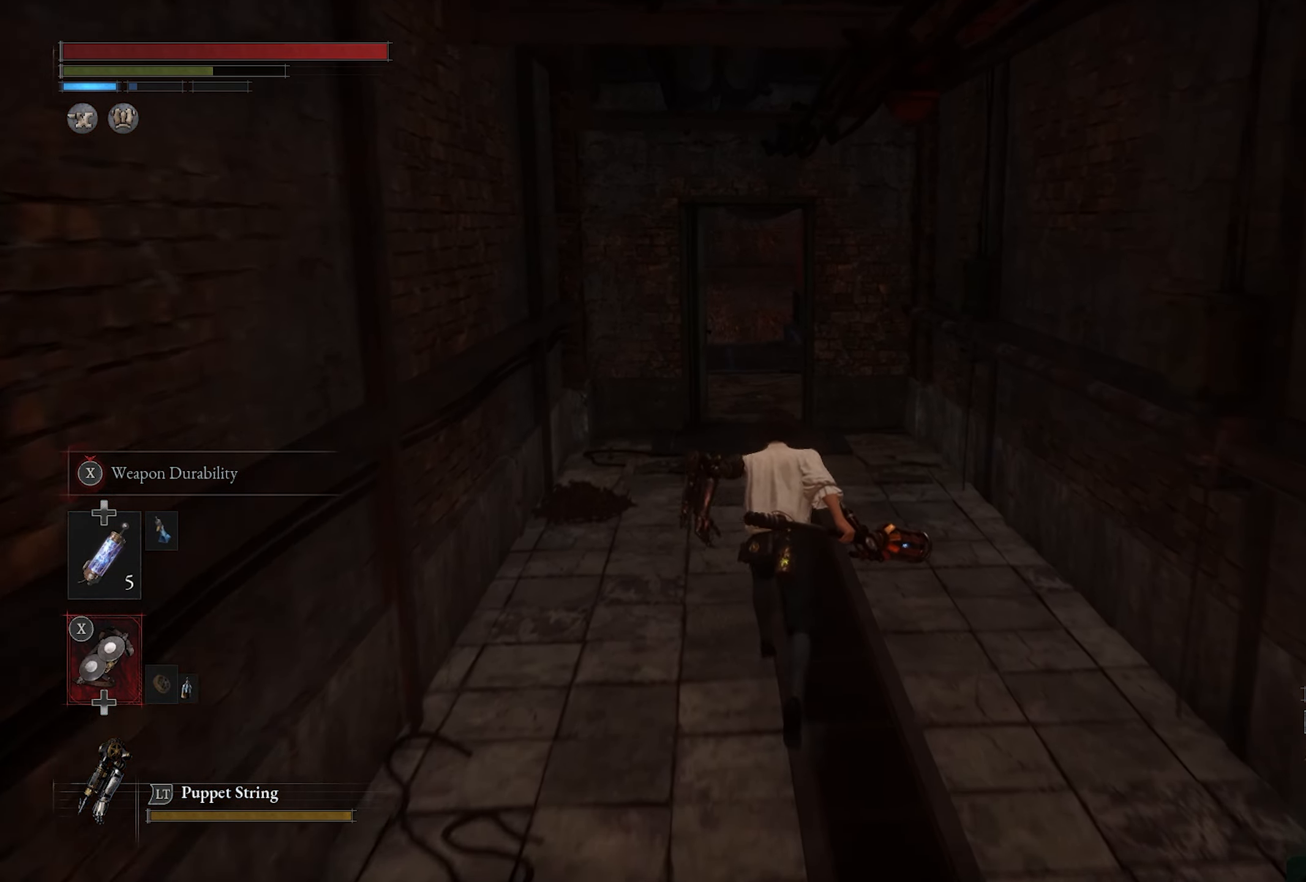
{"buttons": ["CIRCLE"], "left_stick": "up", "right_stick": "center", "events": []}
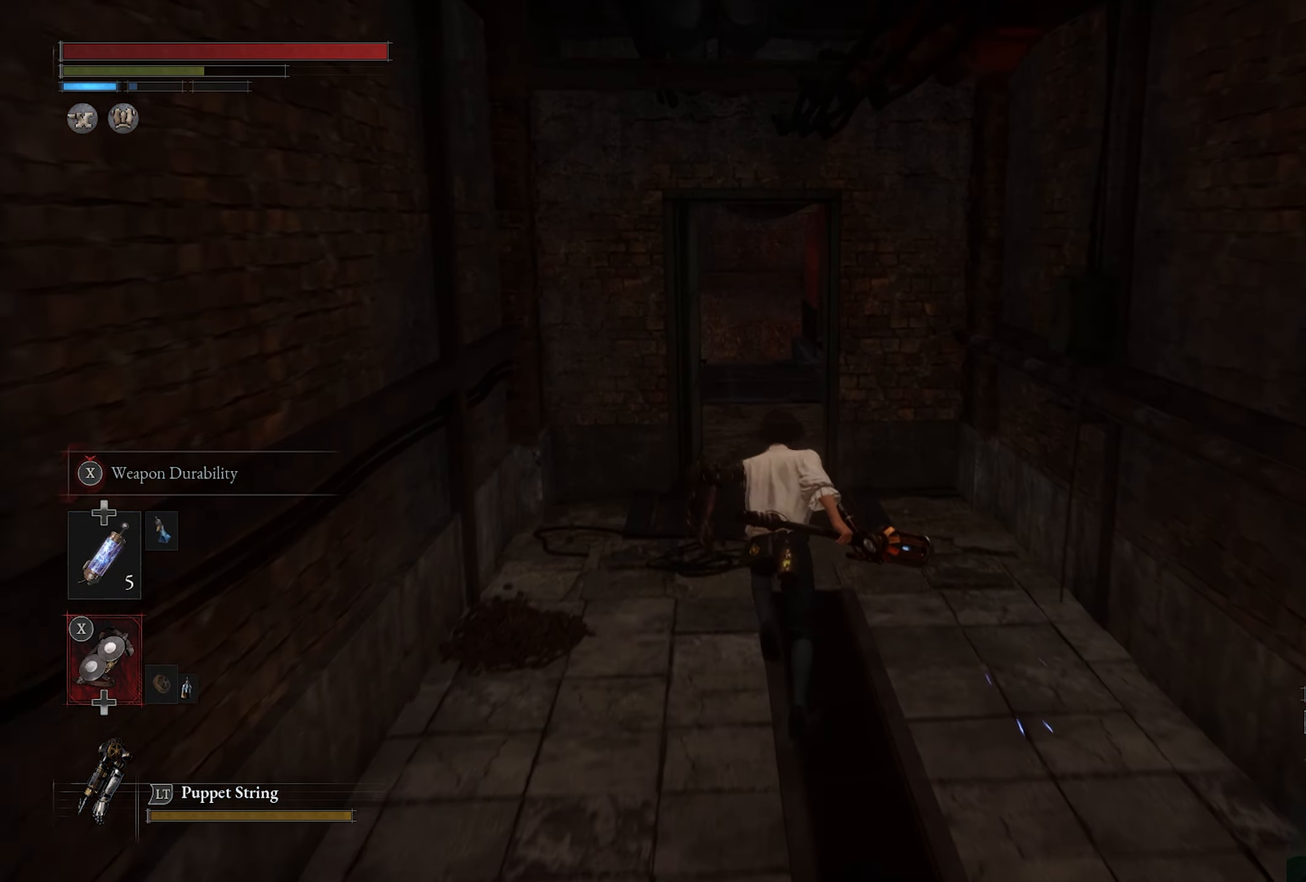
{"buttons": ["CIRCLE"], "left_stick": "up", "right_stick": "center", "events": []}
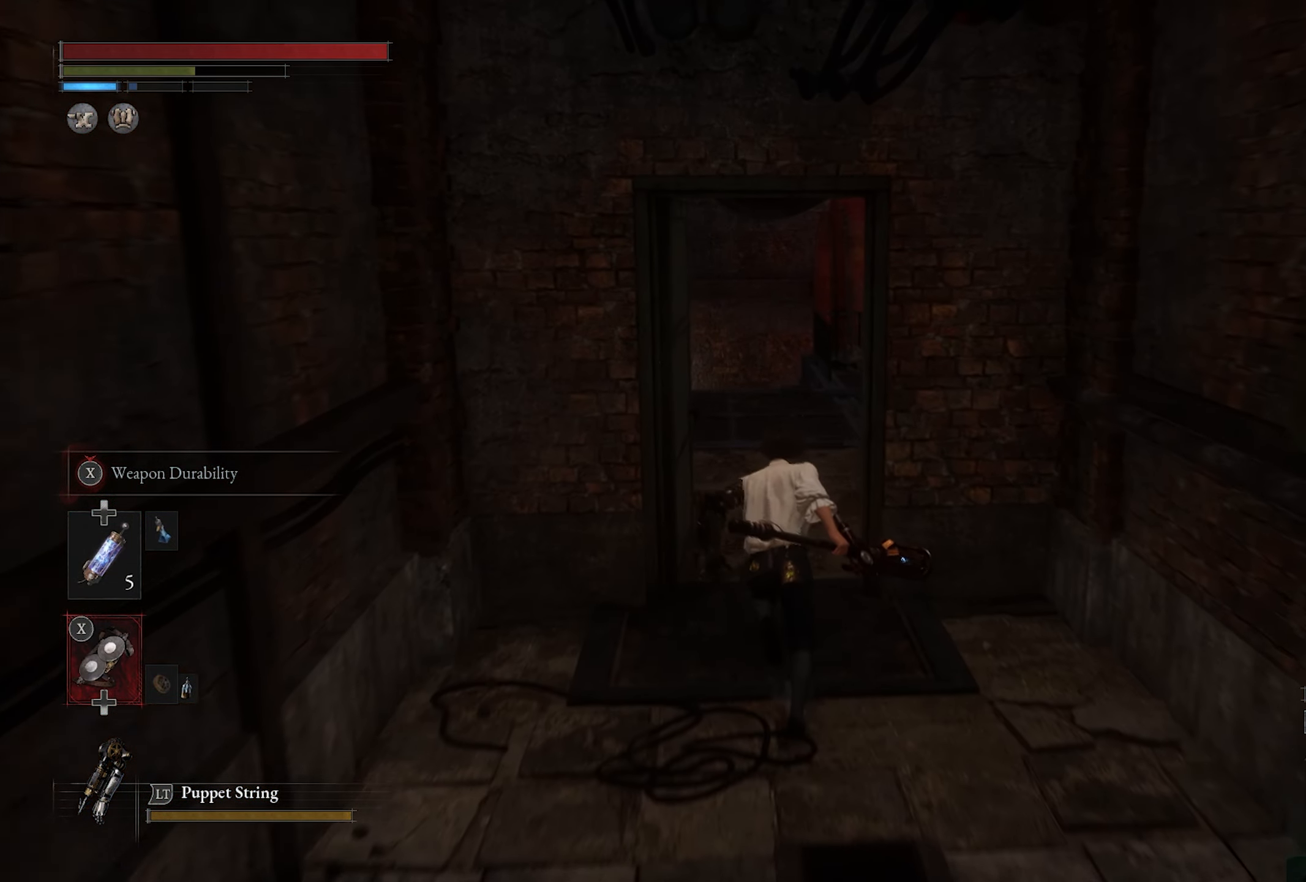
{"buttons": ["CIRCLE"], "left_stick": "up", "right_stick": "center", "events": []}
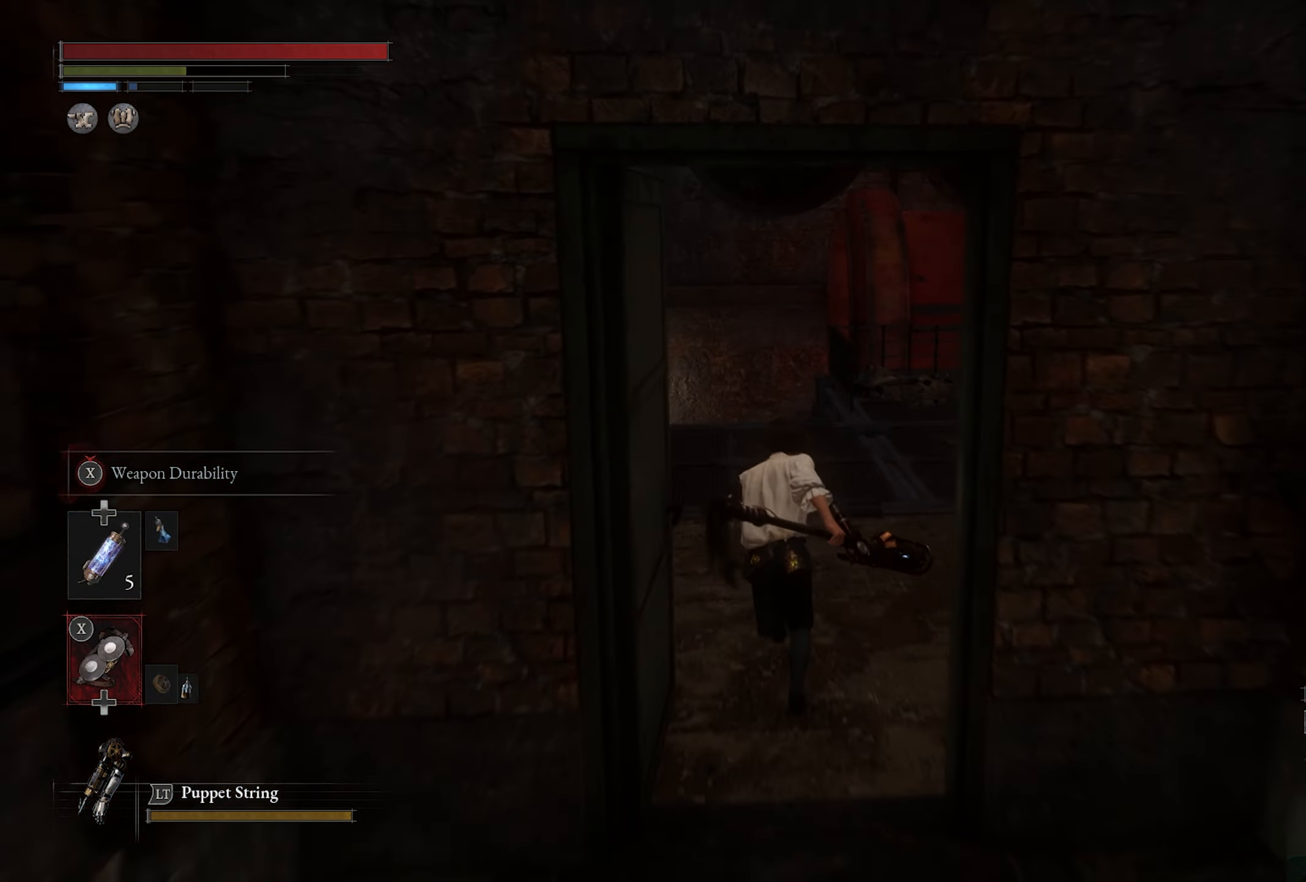
{"buttons": [], "left_stick": "up", "right_stick": "down-left", "events": [[300, "CIRCLE", "up"], [500, "right_stick", "down-left"]]}
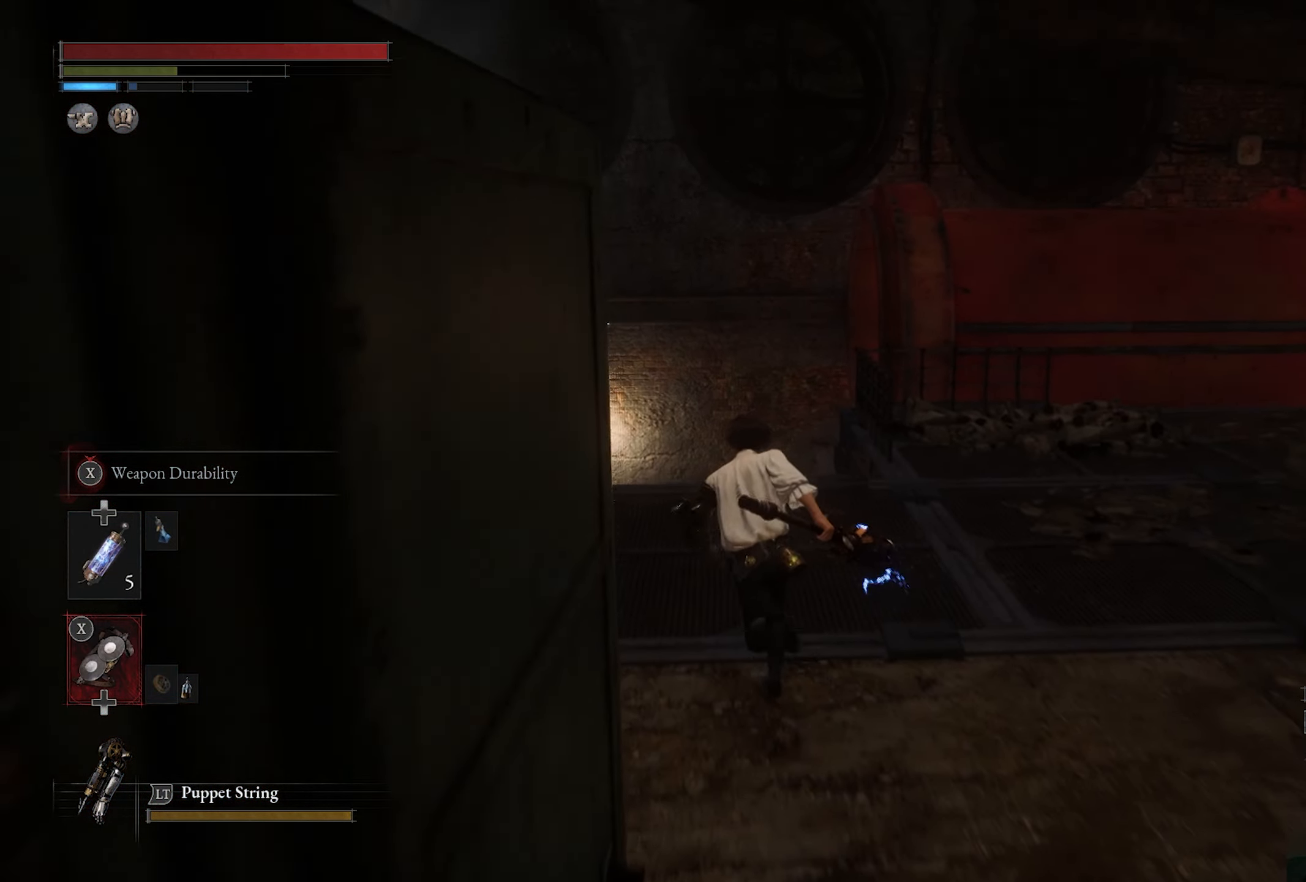
{"buttons": [], "left_stick": "up", "right_stick": "center", "events": [[183, "right_stick", "center"]]}
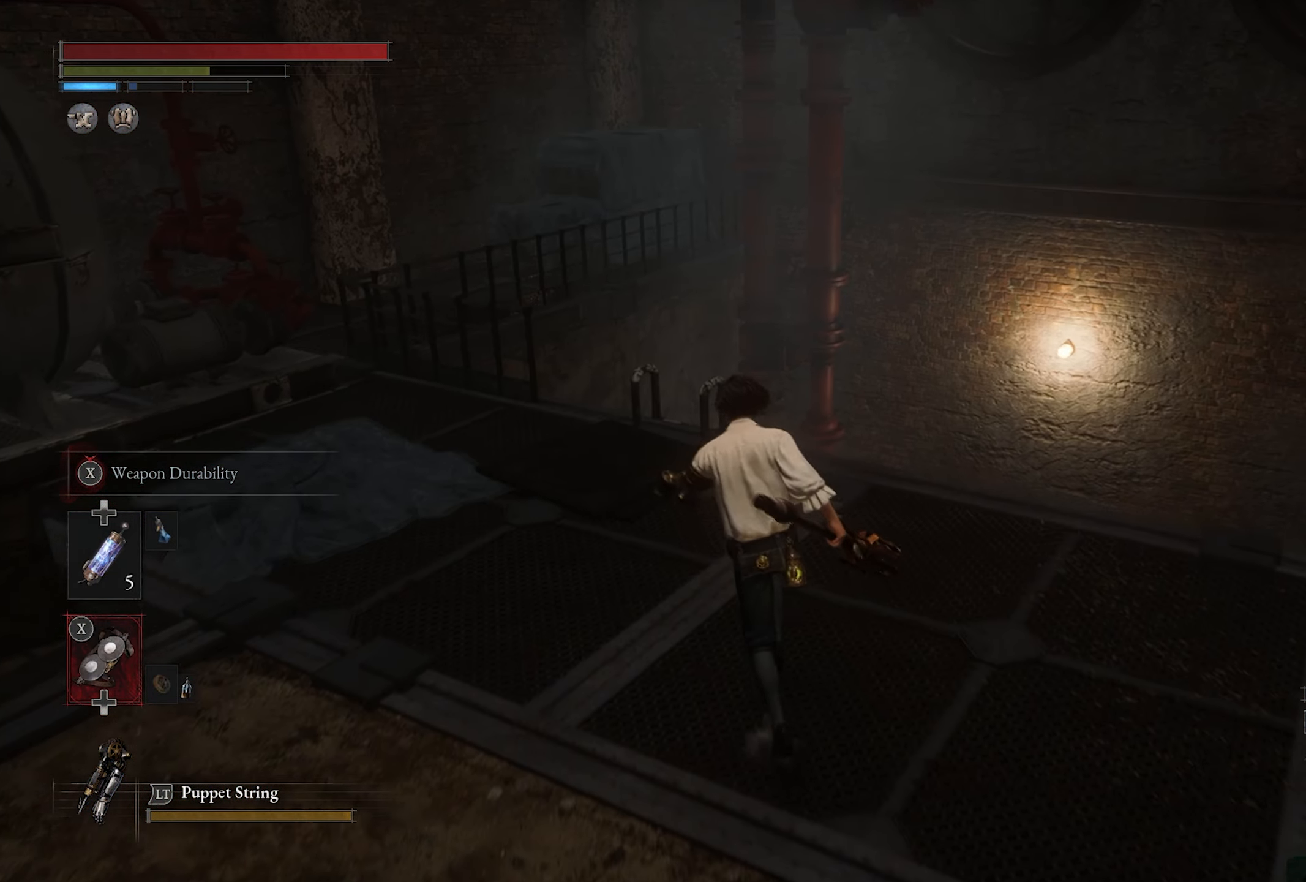
{"buttons": ["CIRCLE"], "left_stick": "down", "right_stick": "center", "events": [[233, "CIRCLE", "down"], [233, "left_stick", "down"]]}
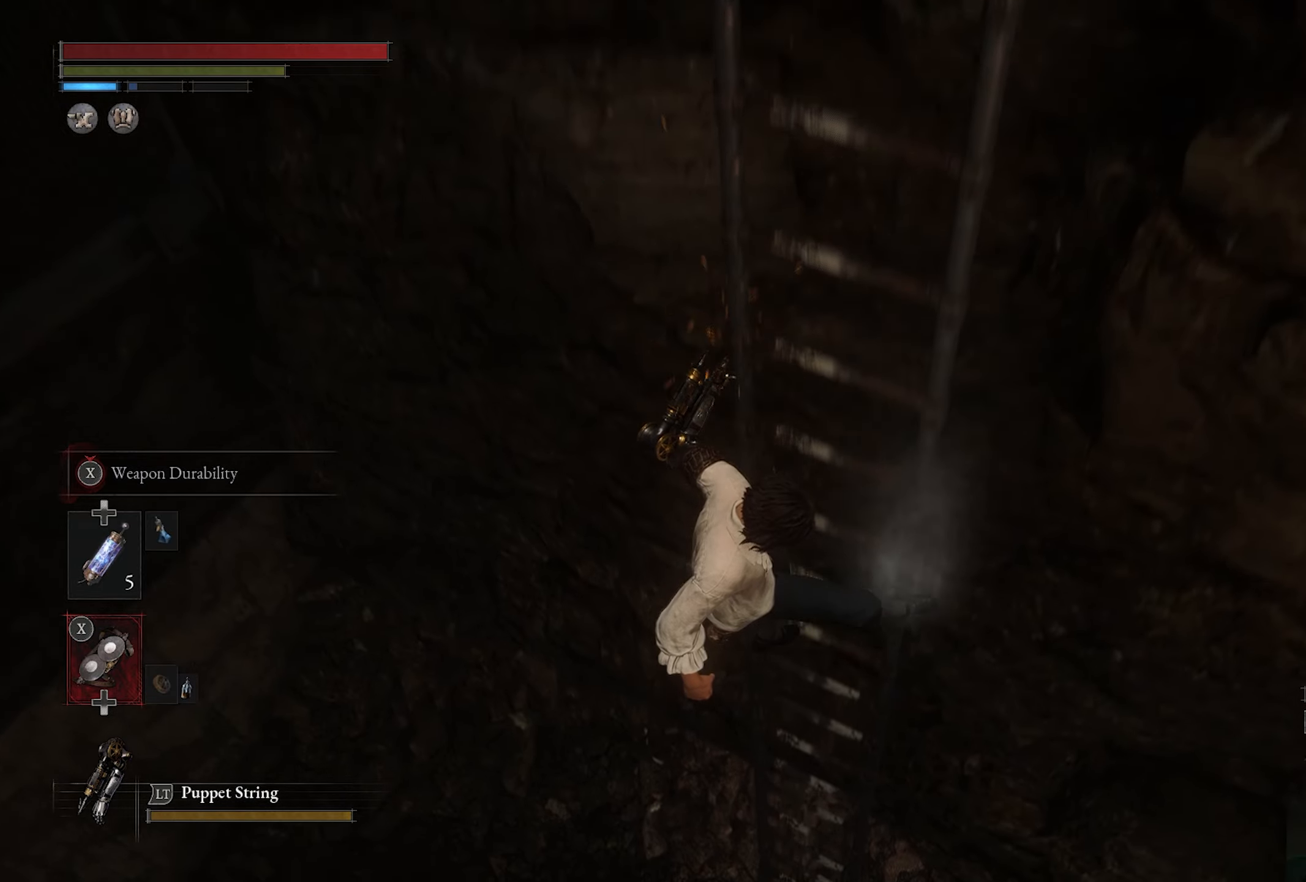
{"buttons": ["CIRCLE"], "left_stick": "down", "right_stick": "center", "events": []}
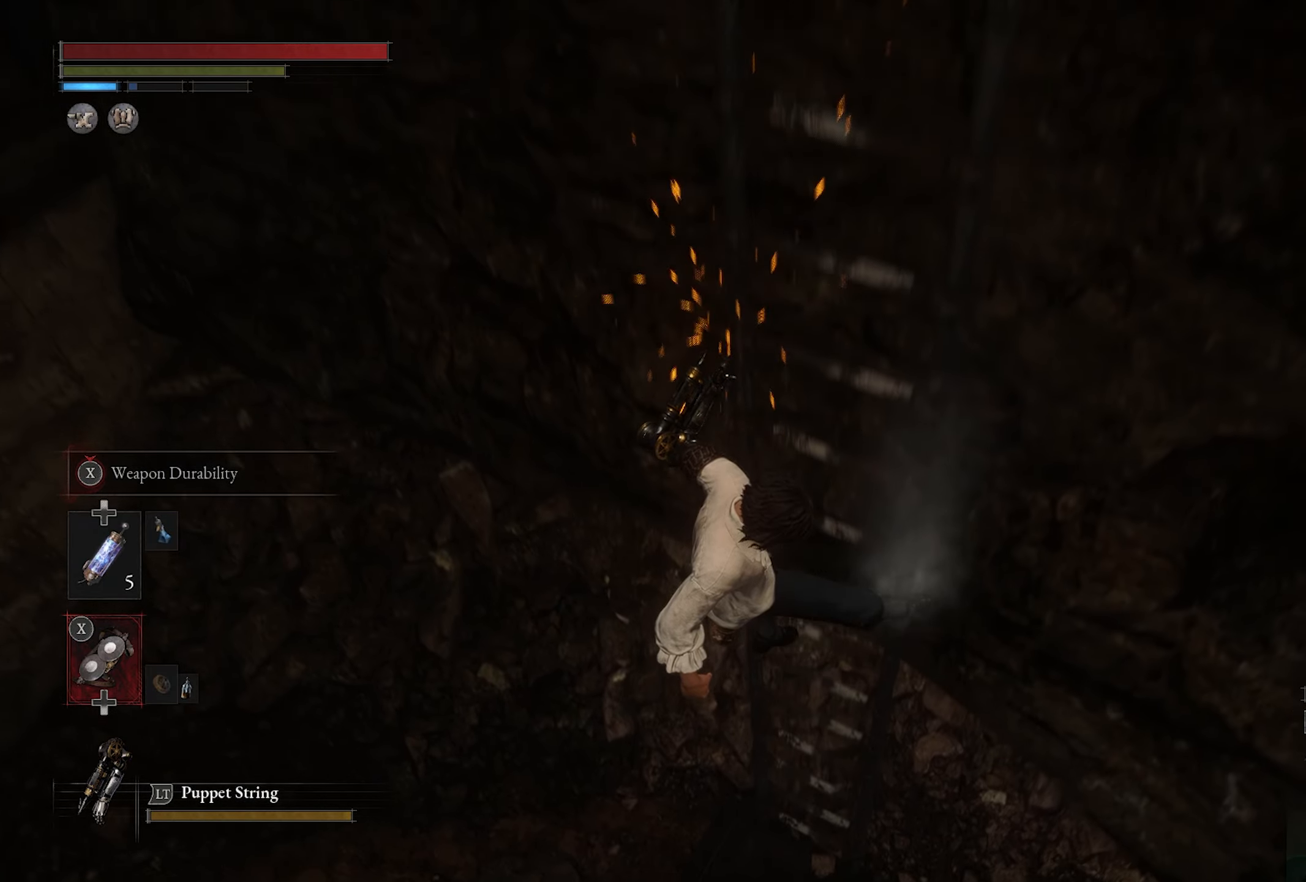
{"buttons": ["CIRCLE"], "left_stick": "down", "right_stick": "center", "events": []}
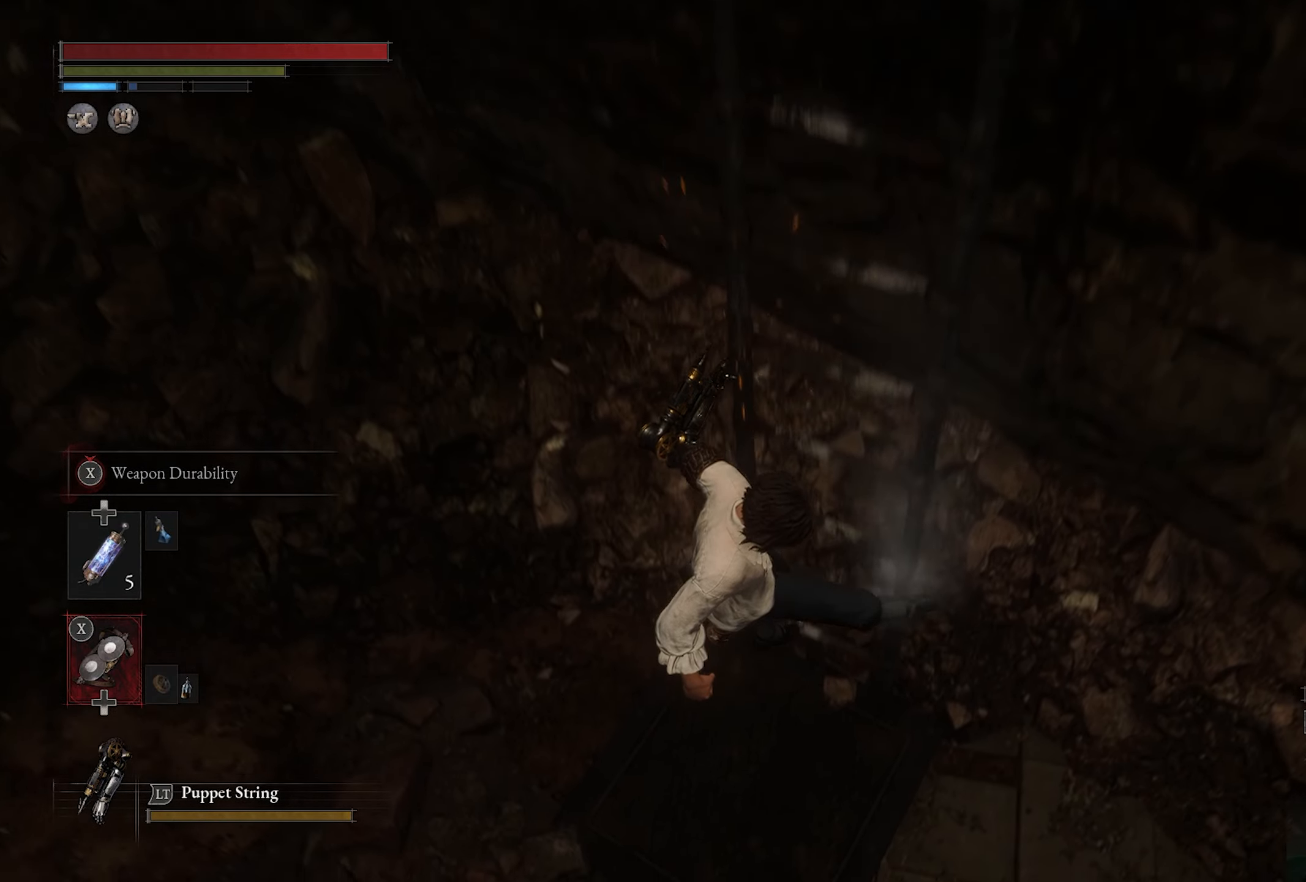
{"buttons": [], "left_stick": "left", "right_stick": "left", "events": [[250, "CIRCLE", "up"], [416, "left_stick", "left"], [483, "right_stick", "left"]]}
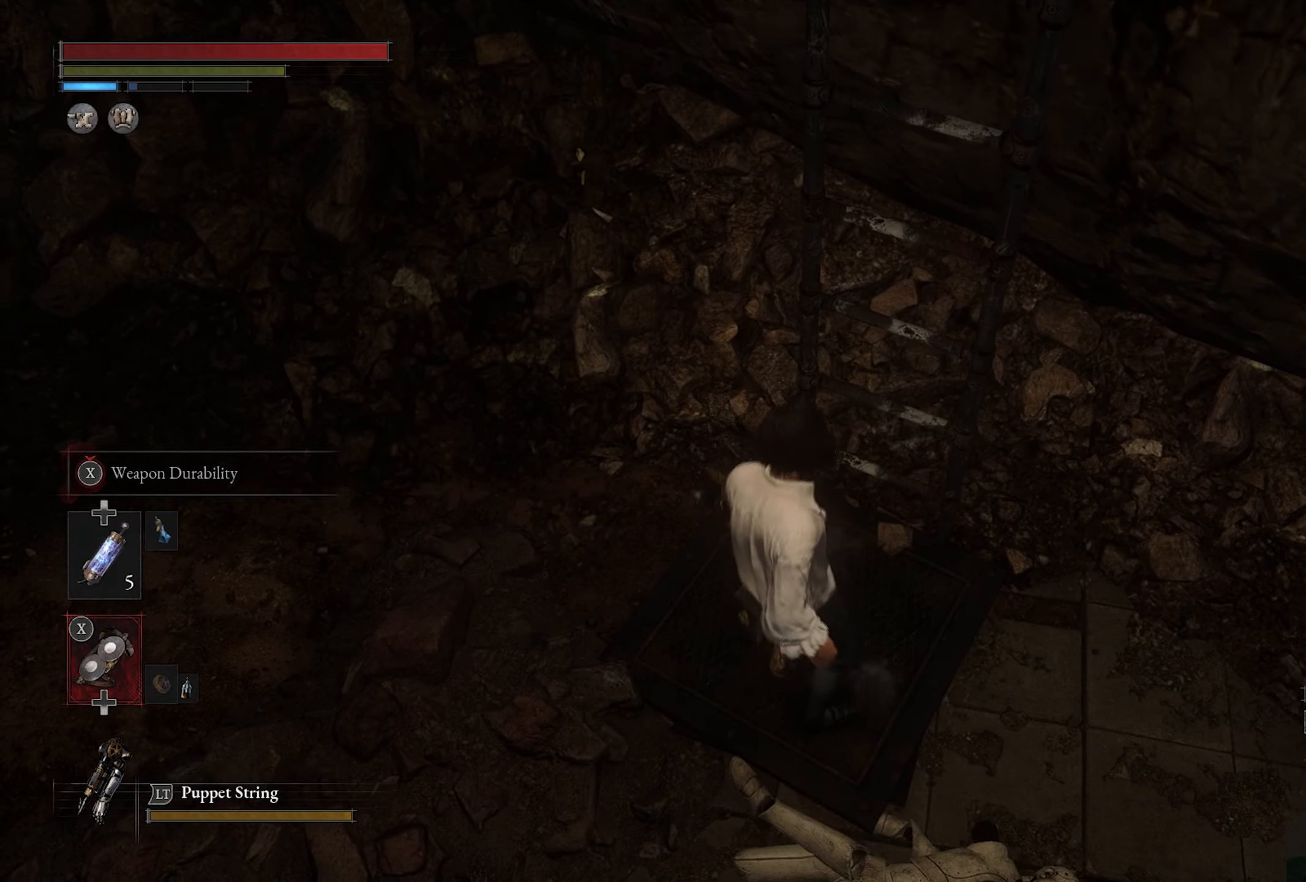
{"buttons": [], "left_stick": "up", "right_stick": "center", "events": [[133, "left_stick", "up"], [133, "right_stick", "up-right"], [233, "right_stick", "center"]]}
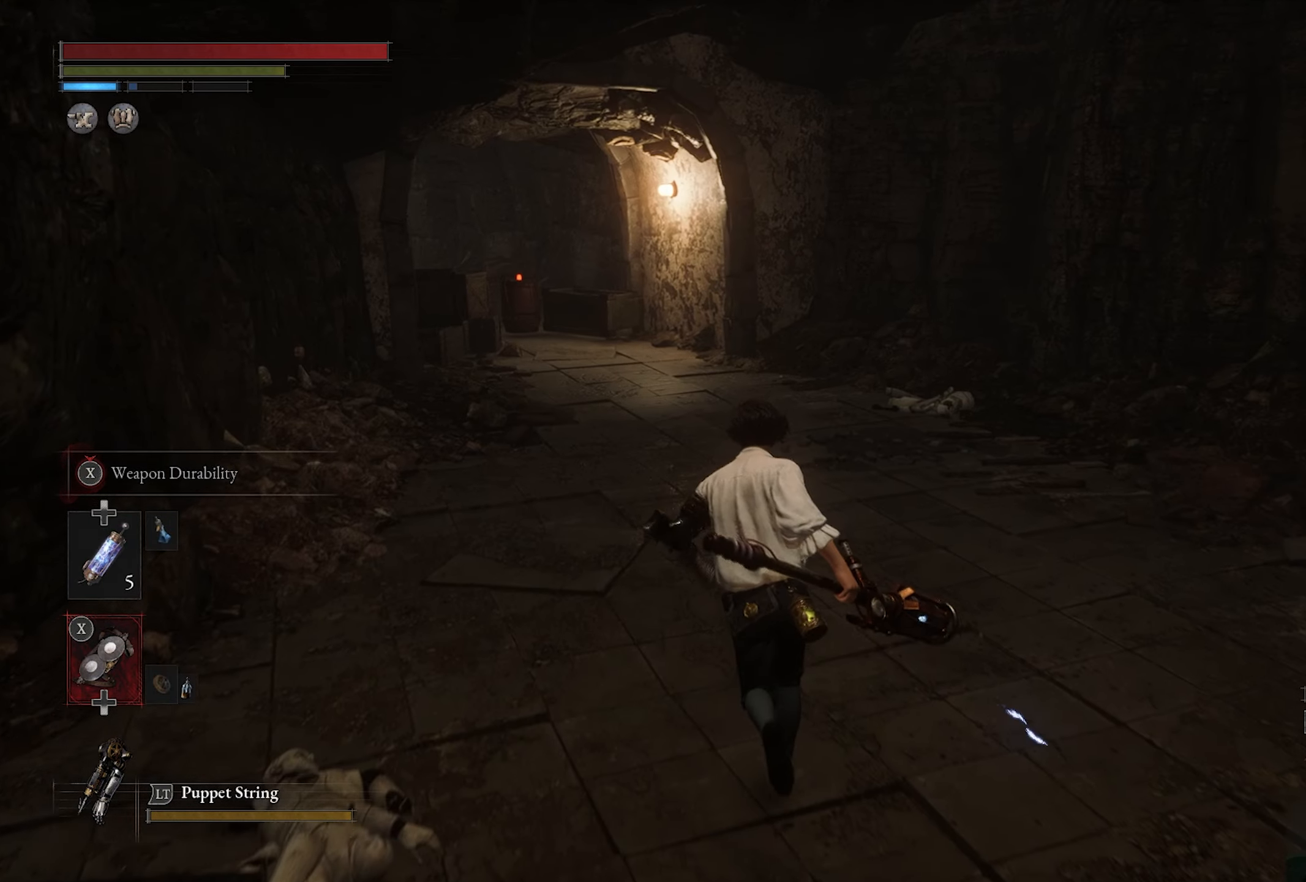
{"buttons": [], "left_stick": "up", "right_stick": "center", "events": [[183, "right_stick", "left"], [333, "right_stick", "center"]]}
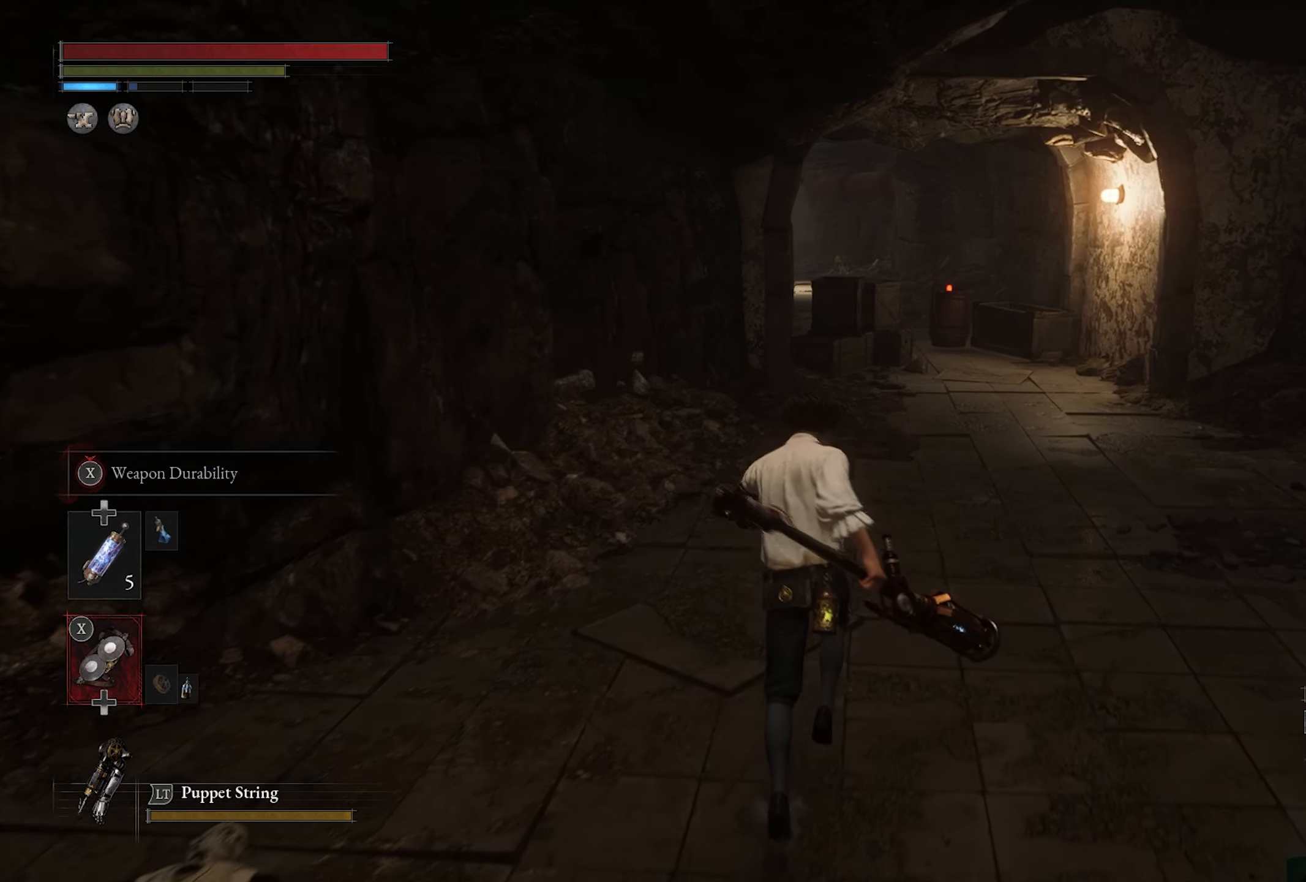
{"buttons": [], "left_stick": "up", "right_stick": "center", "events": []}
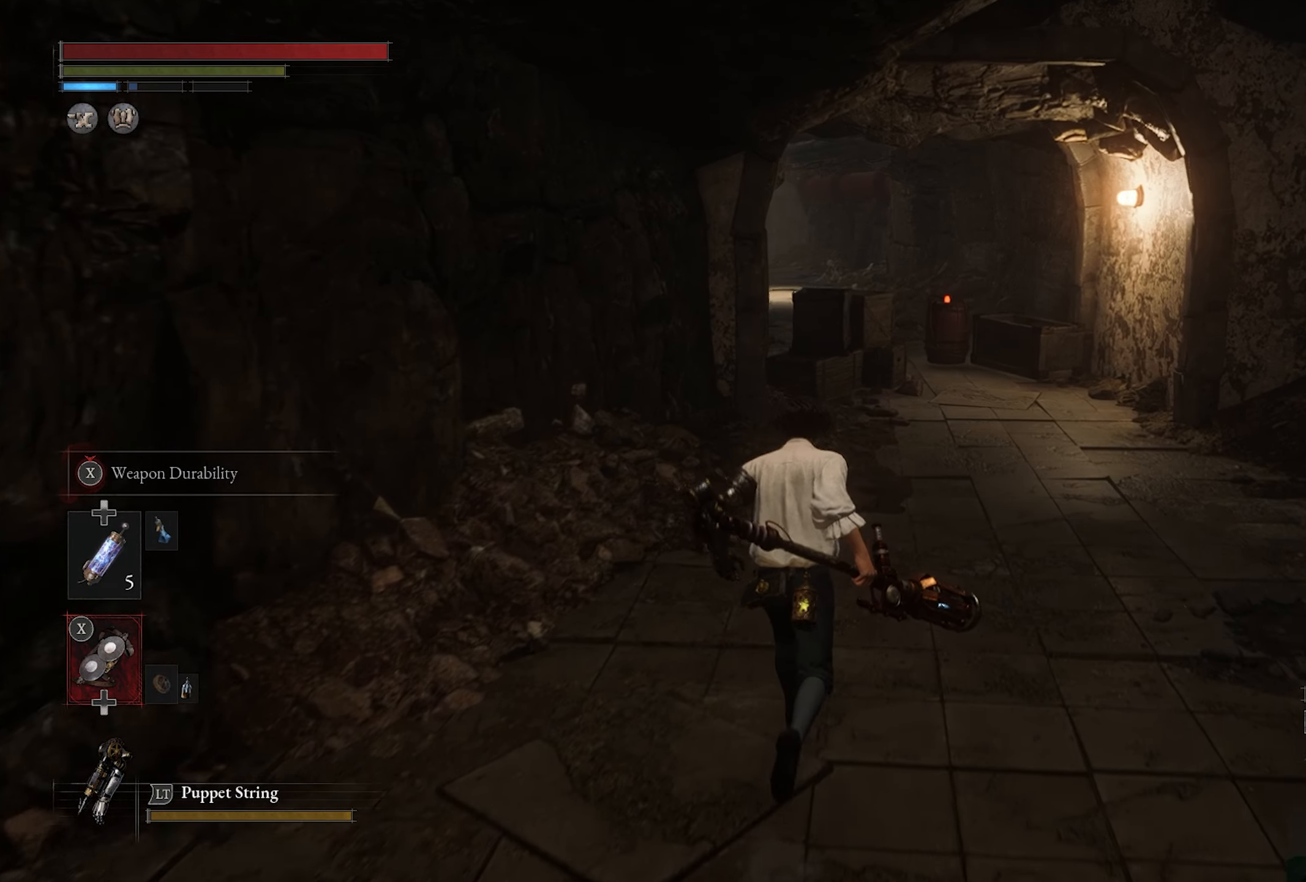
{"buttons": [], "left_stick": "up", "right_stick": "center", "events": []}
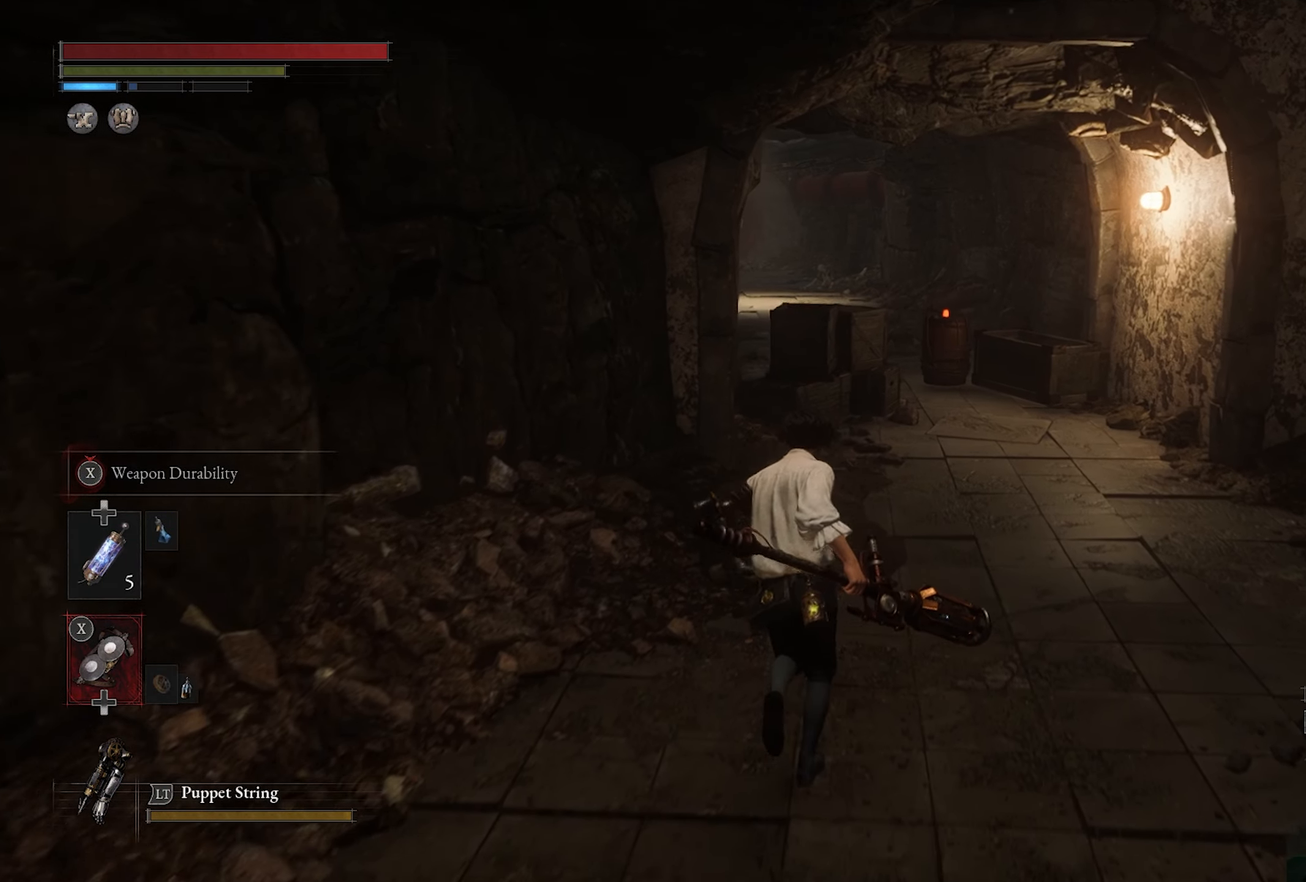
{"buttons": [], "left_stick": "up", "right_stick": "center", "events": []}
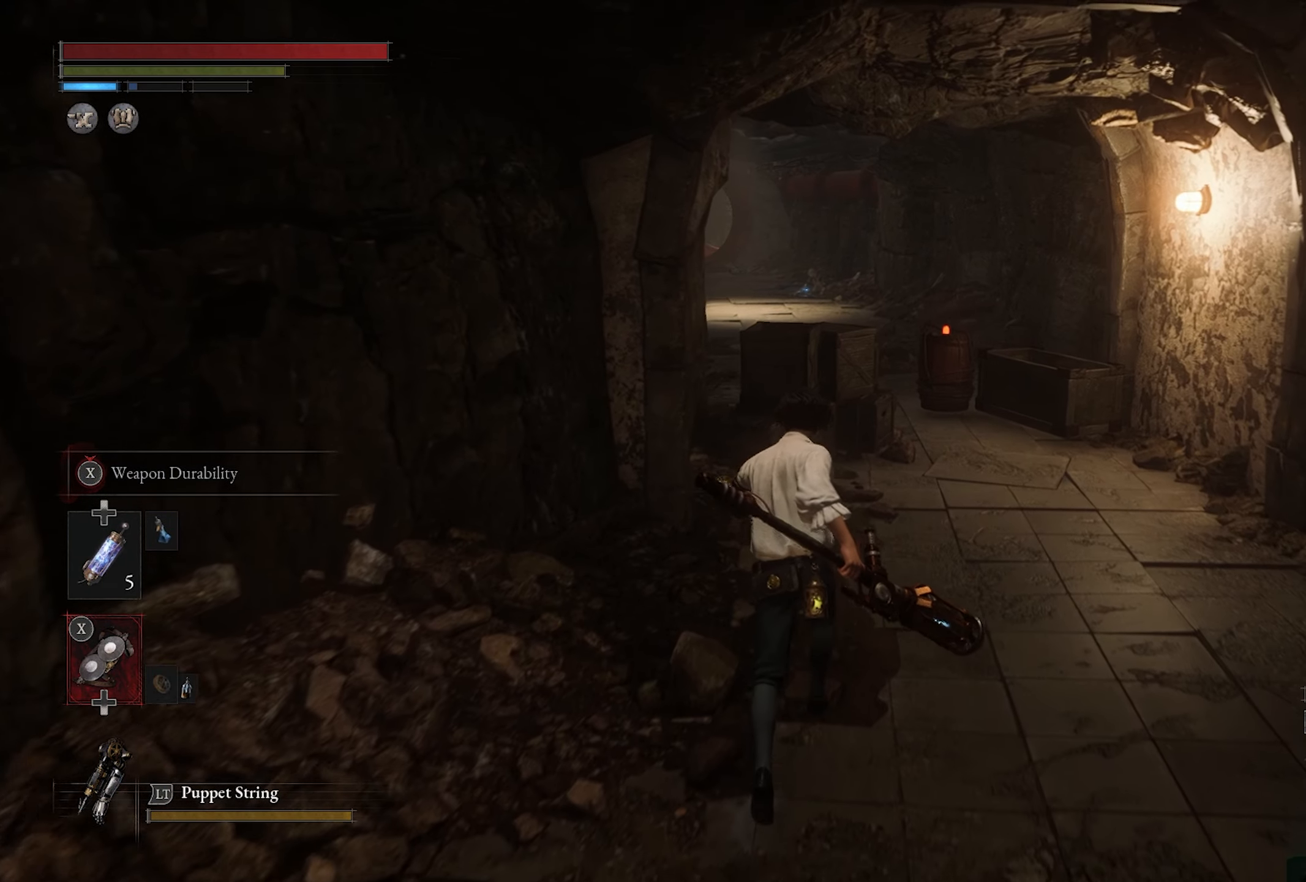
{"buttons": [], "left_stick": "up", "right_stick": "center", "events": []}